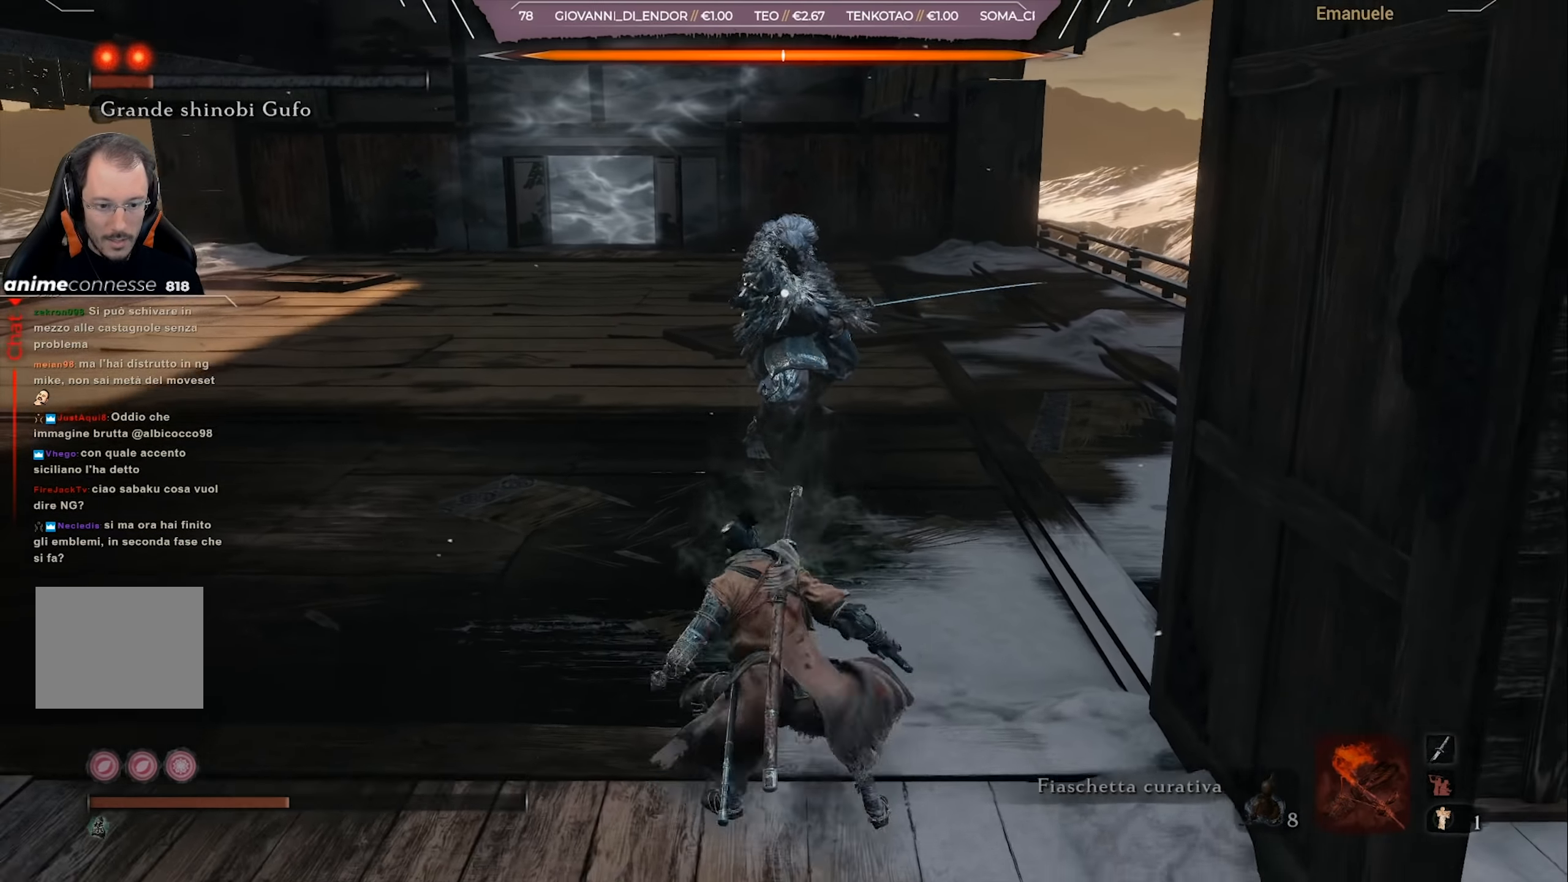
Gameplay with a controller (PlayStation layout); each line is a JSON object with the inputs held at the frame after it. "events" lists button and stick changes between this image and that frame as [ms after this image, input, new state], when the widget could be followed in between.
{"buttons": [], "left_stick": "up-left", "right_stick": "center", "events": [[267, "left_stick", "left"], [367, "left_stick", "up-left"]]}
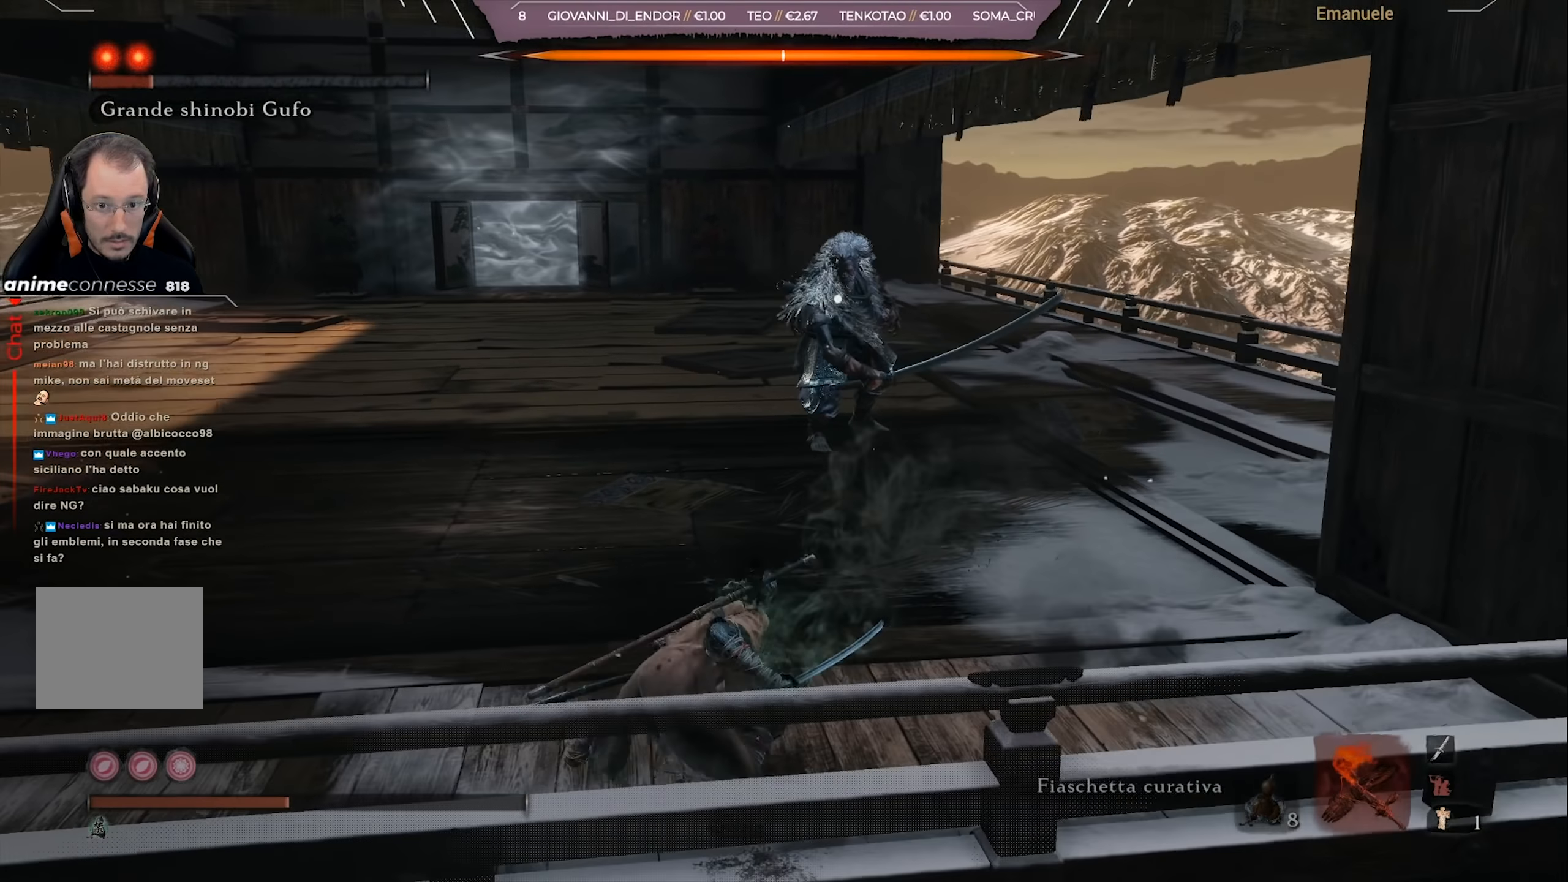
{"buttons": [], "left_stick": "up", "right_stick": "center", "events": [[134, "left_stick", "up"]]}
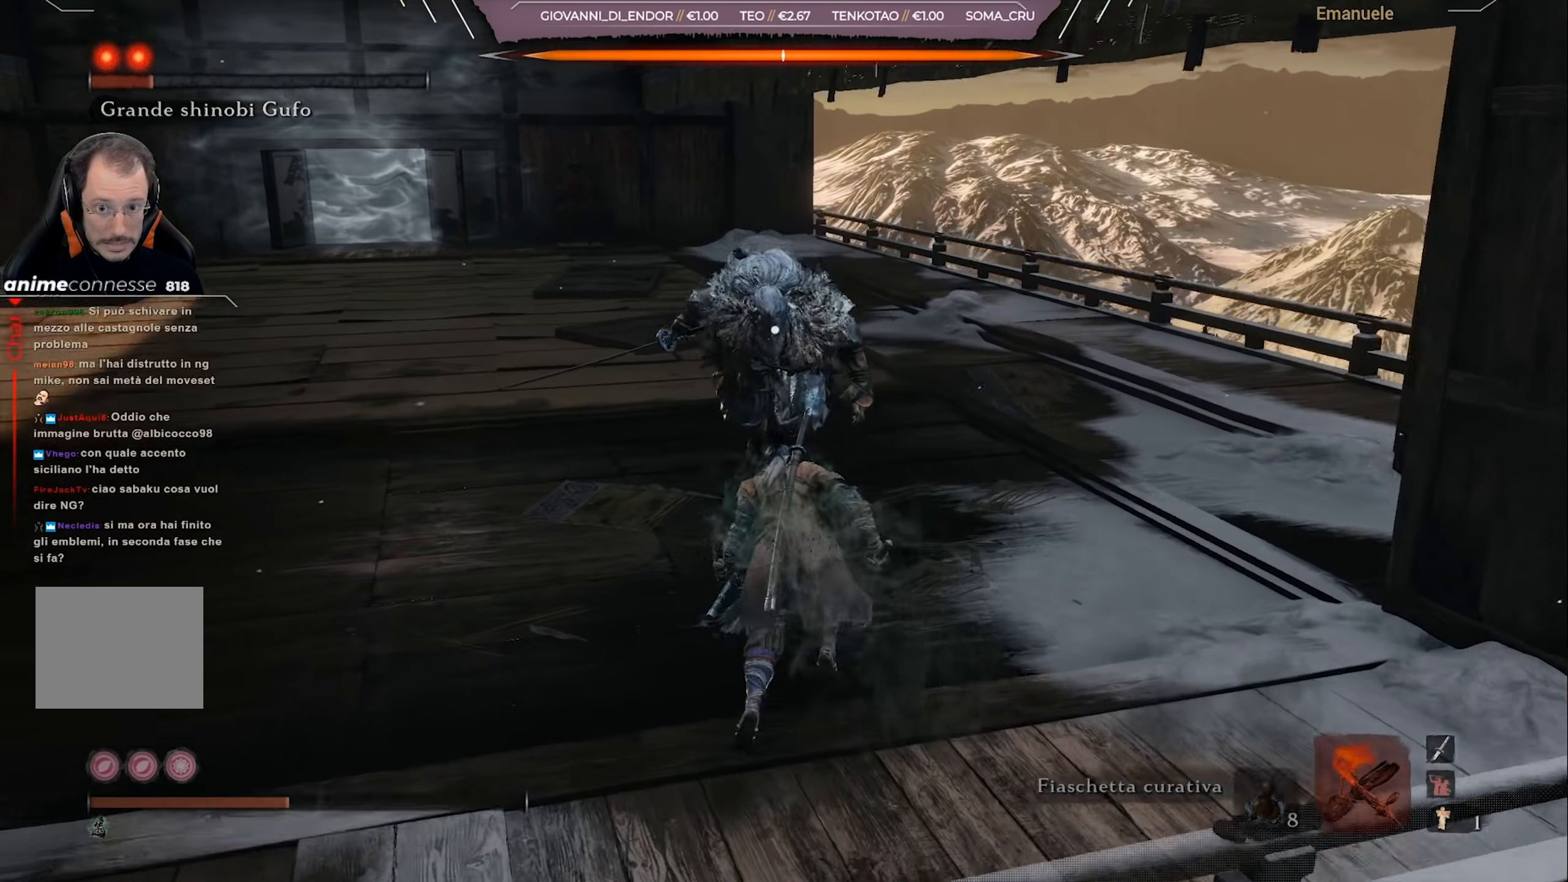
{"buttons": ["L1"], "left_stick": "up-right", "right_stick": "center", "events": [[33, "left_stick", "up-right"], [500, "L1", "down"]]}
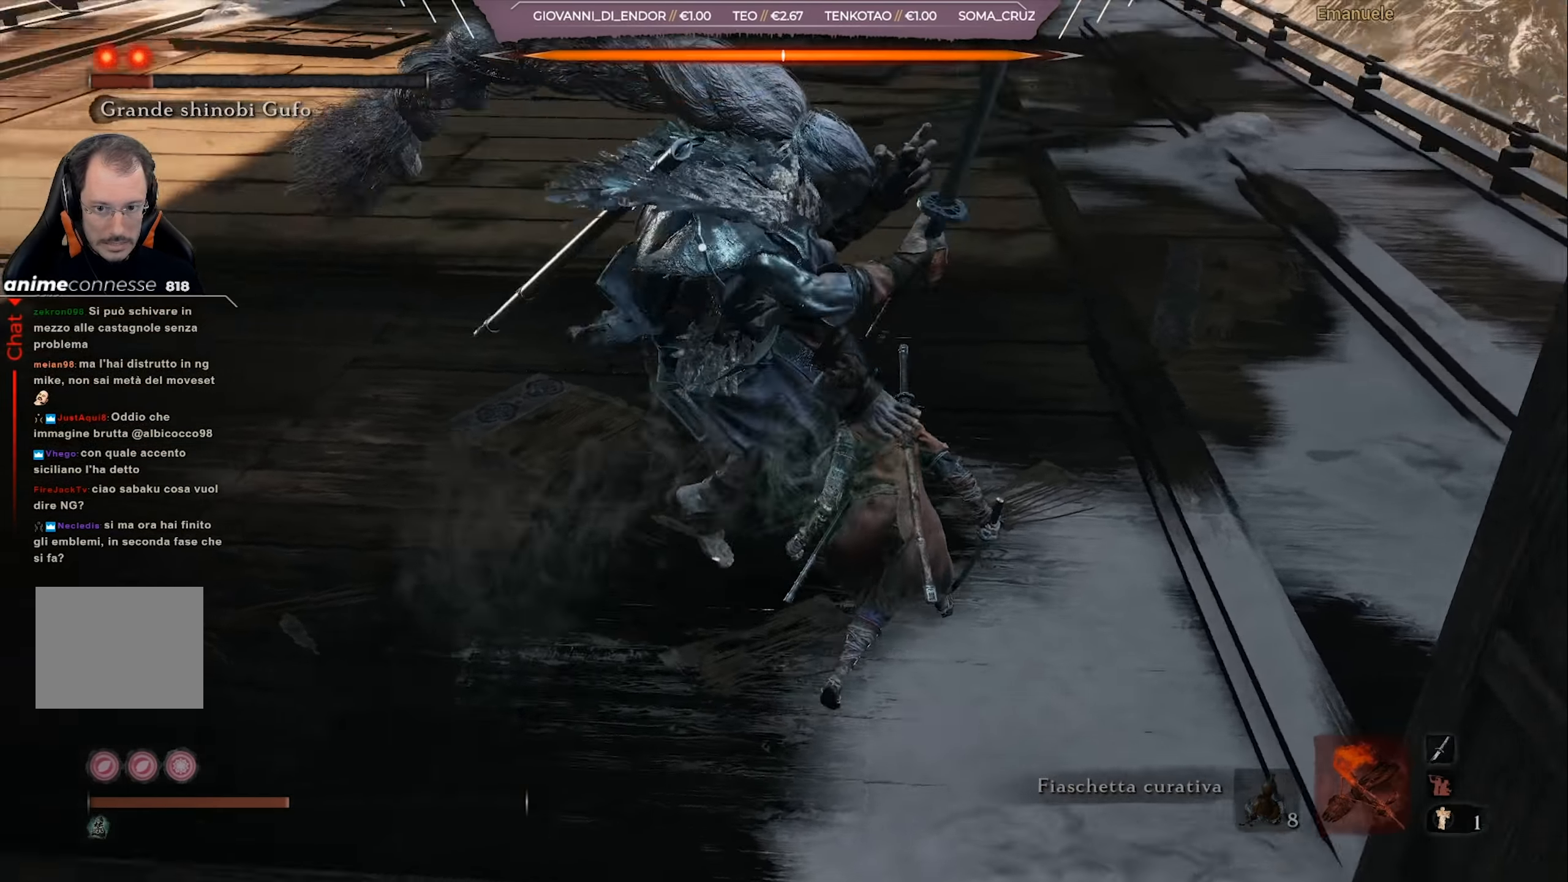
{"buttons": [], "left_stick": "right", "right_stick": "center", "events": [[134, "L1", "up"], [267, "left_stick", "right"]]}
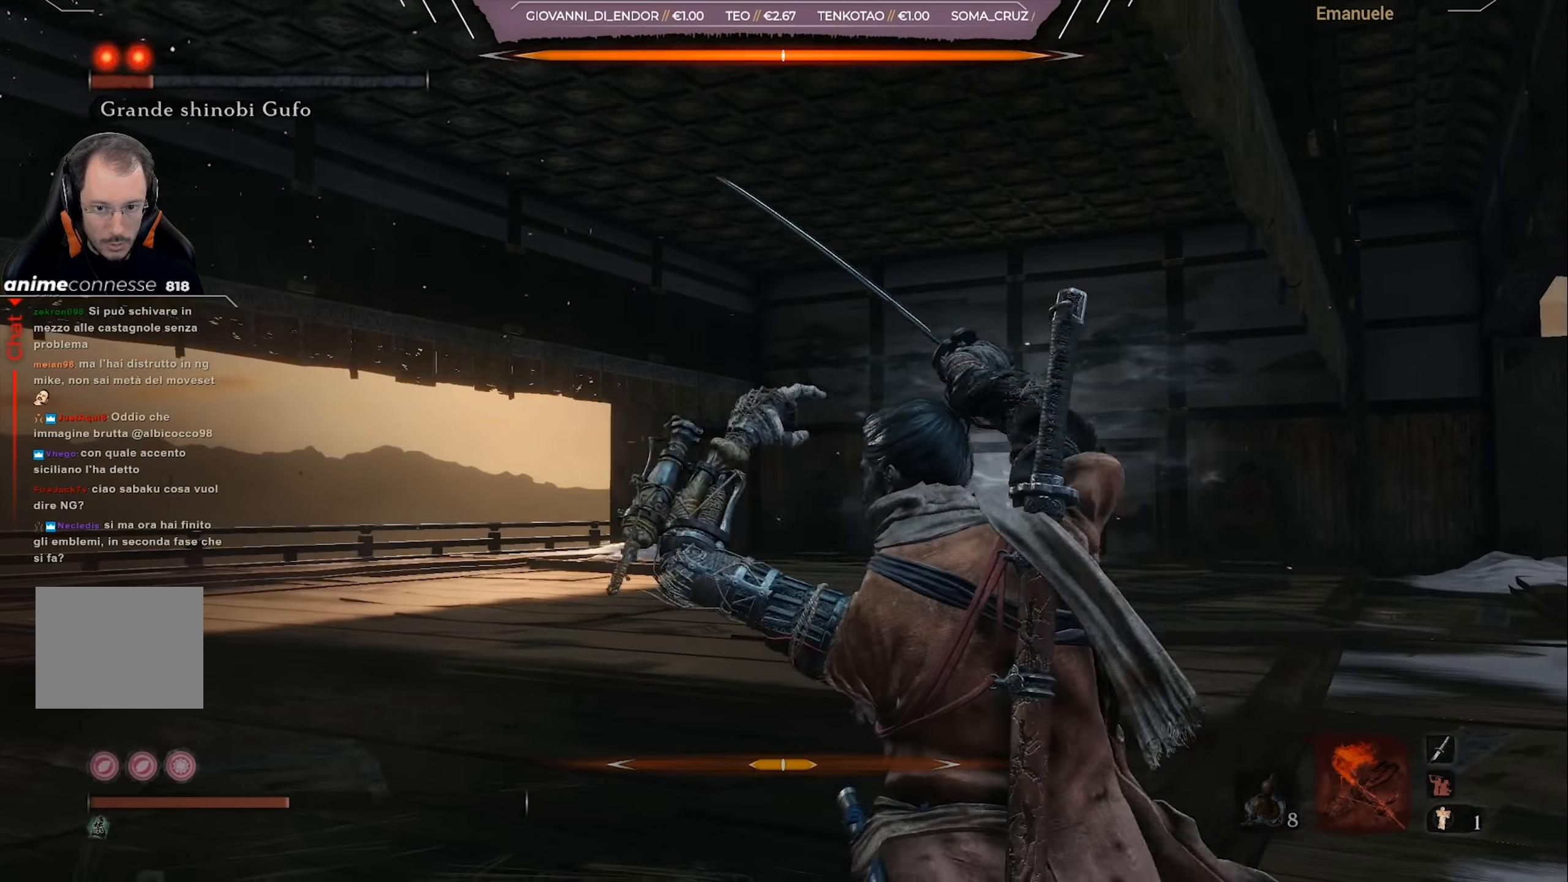
{"buttons": [], "left_stick": "right", "right_stick": "left", "events": [[133, "left_stick", "up-right"], [267, "right_stick", "left"], [434, "left_stick", "right"]]}
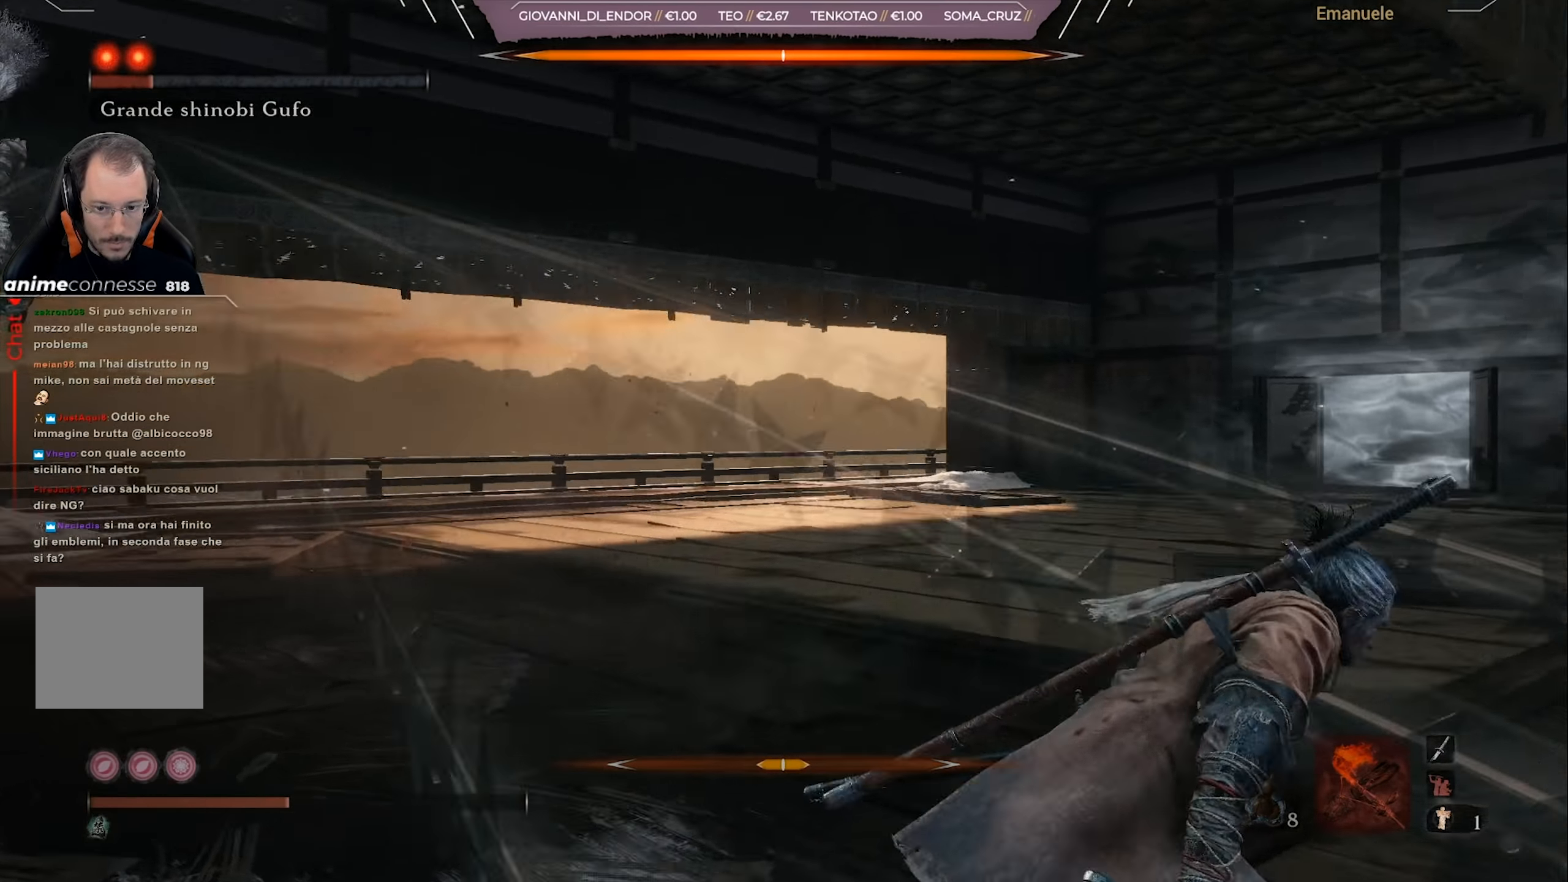
{"buttons": [], "left_stick": "up-right", "right_stick": "center", "events": [[301, "left_stick", "up-right"], [334, "right_stick", "center"], [401, "CIRCLE", "down"], [501, "CIRCLE", "up"]]}
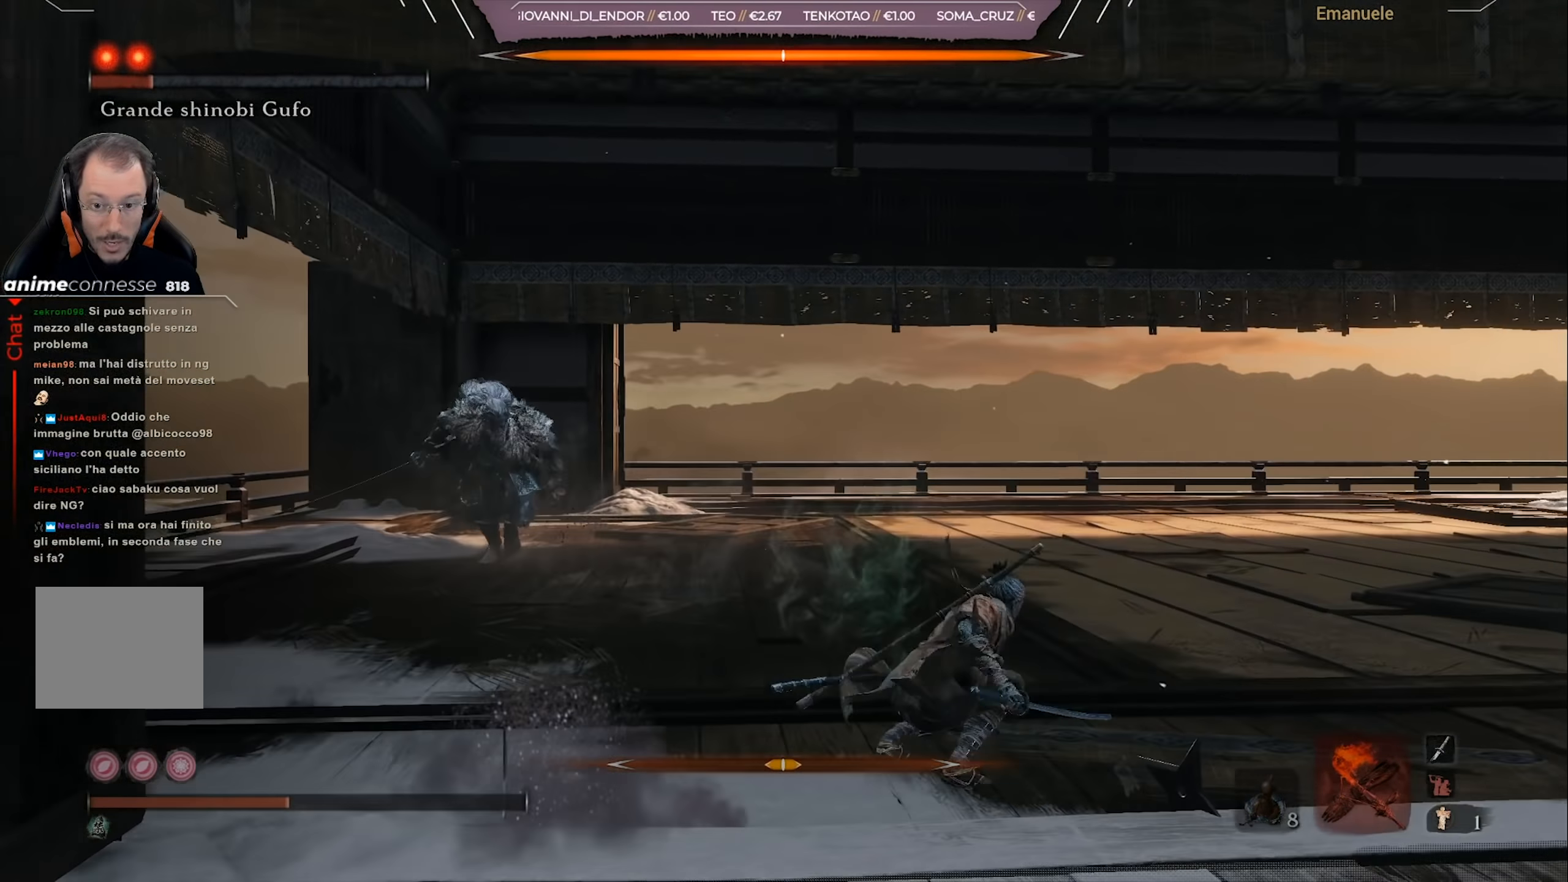
{"buttons": [], "left_stick": "right", "right_stick": "center", "events": [[33, "left_stick", "right"], [133, "right_stick", "left"], [367, "R3", "down"], [367, "right_stick", "center"], [467, "R3", "up"]]}
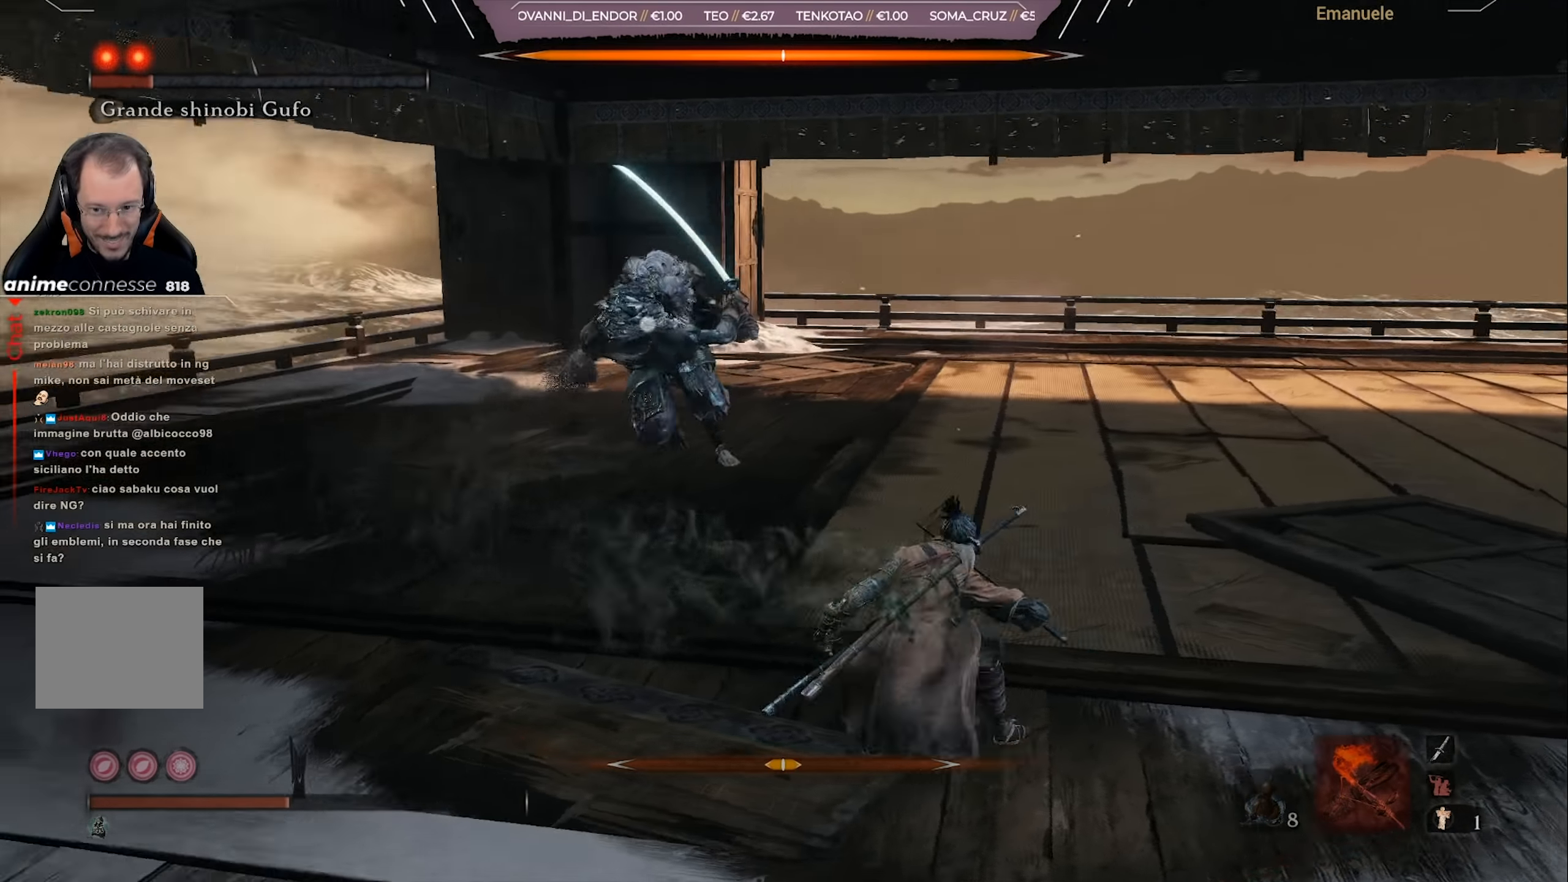
{"buttons": [], "left_stick": "right", "right_stick": "center", "events": [[167, "L1", "down"], [301, "L1", "up"]]}
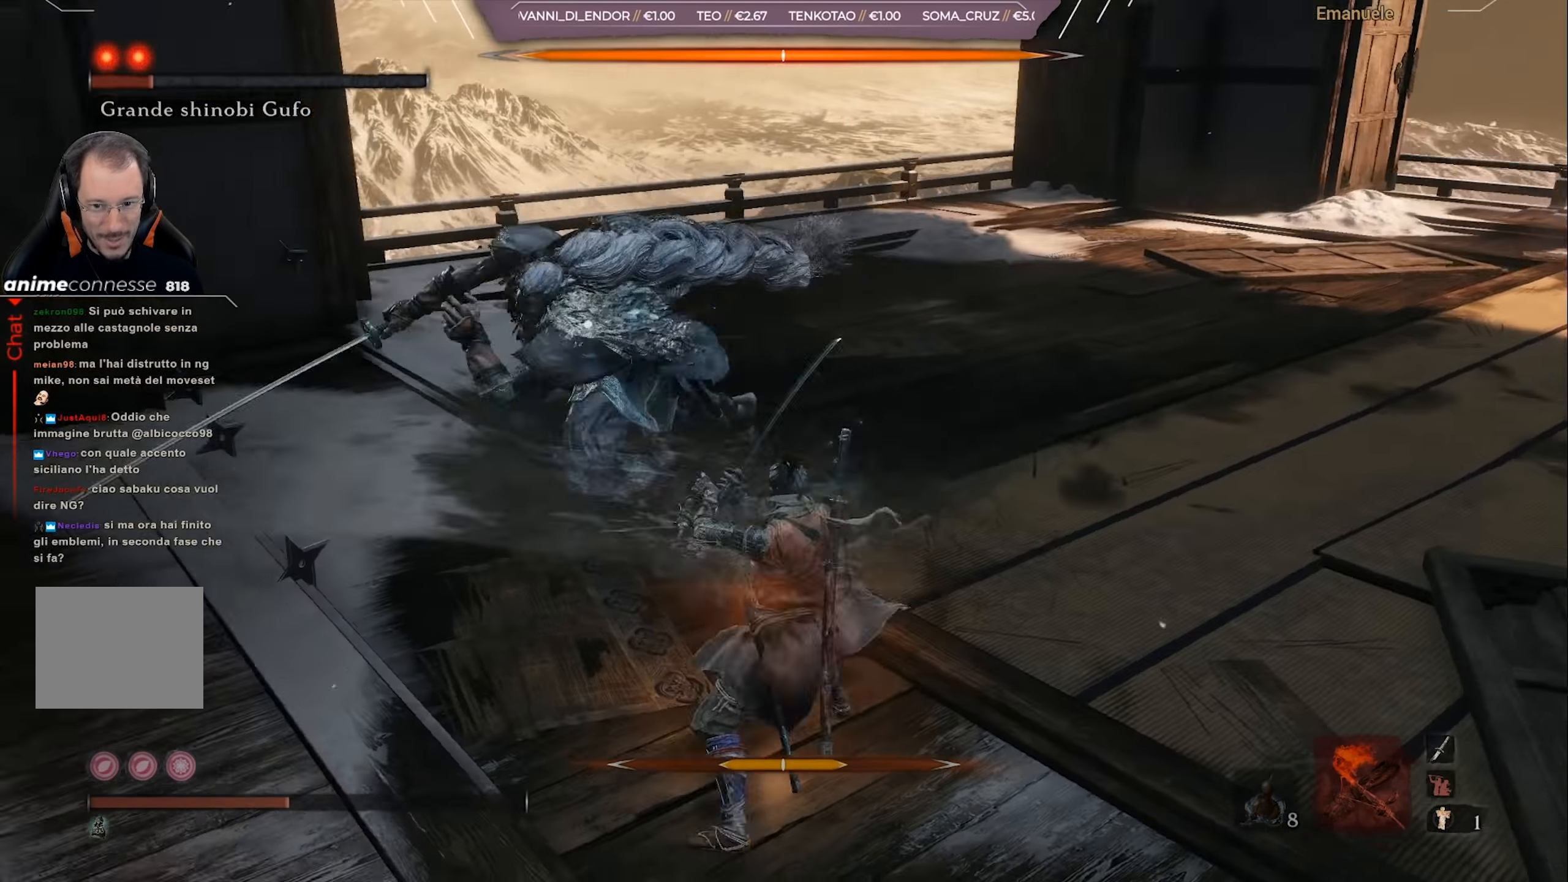
{"buttons": [], "left_stick": "down-right", "right_stick": "center", "events": [[67, "left_stick", "down-right"], [333, "L1", "down"], [434, "L1", "up"]]}
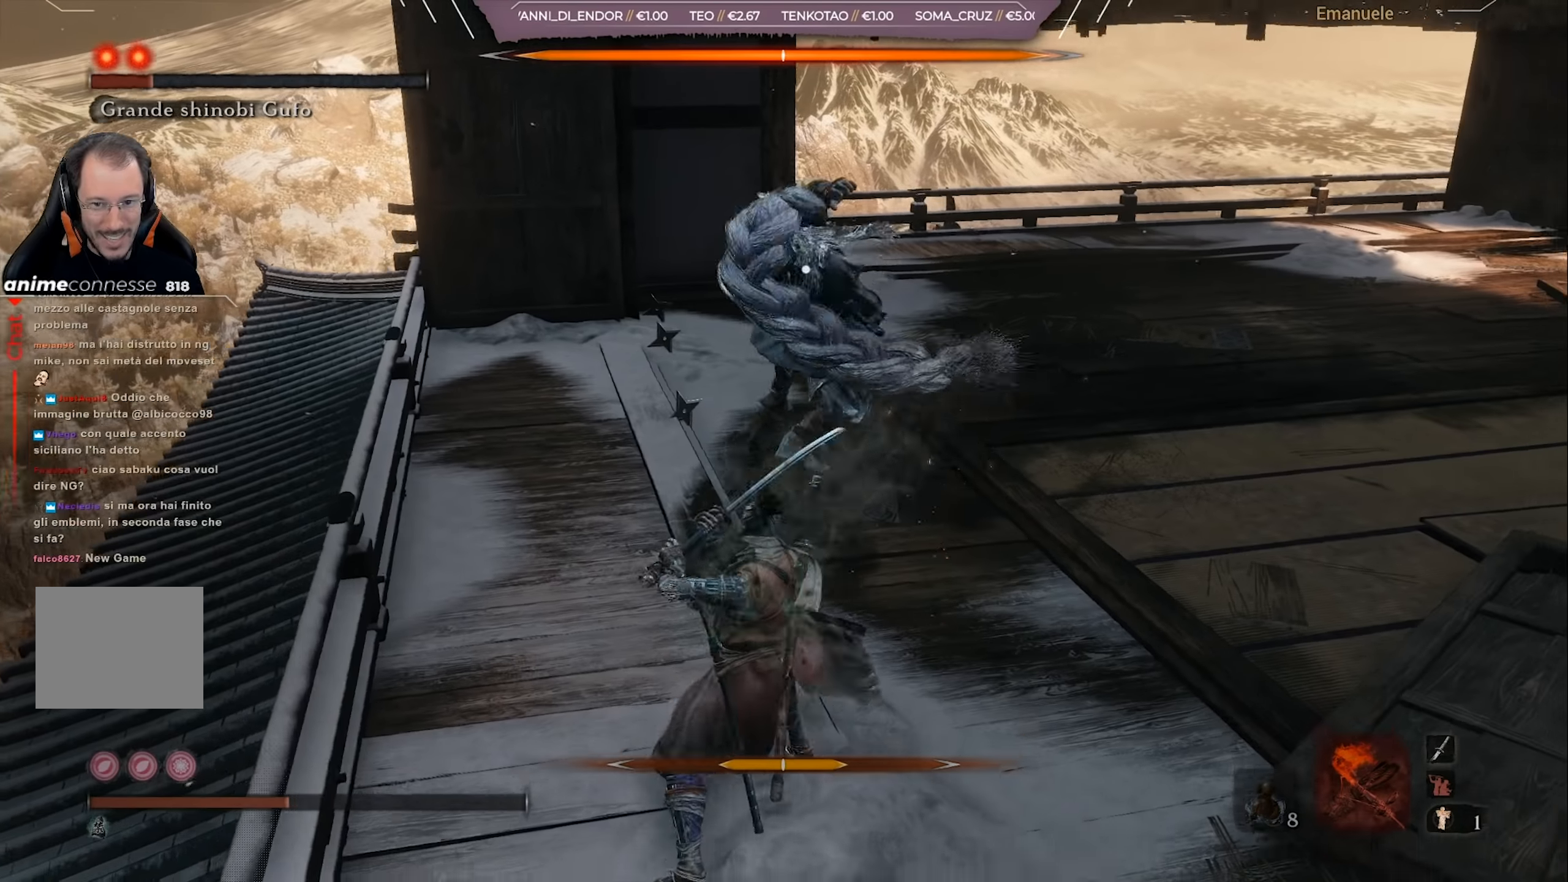
{"buttons": [], "left_stick": "down-right", "right_stick": "center", "events": [[67, "L1", "down"], [201, "L1", "up"]]}
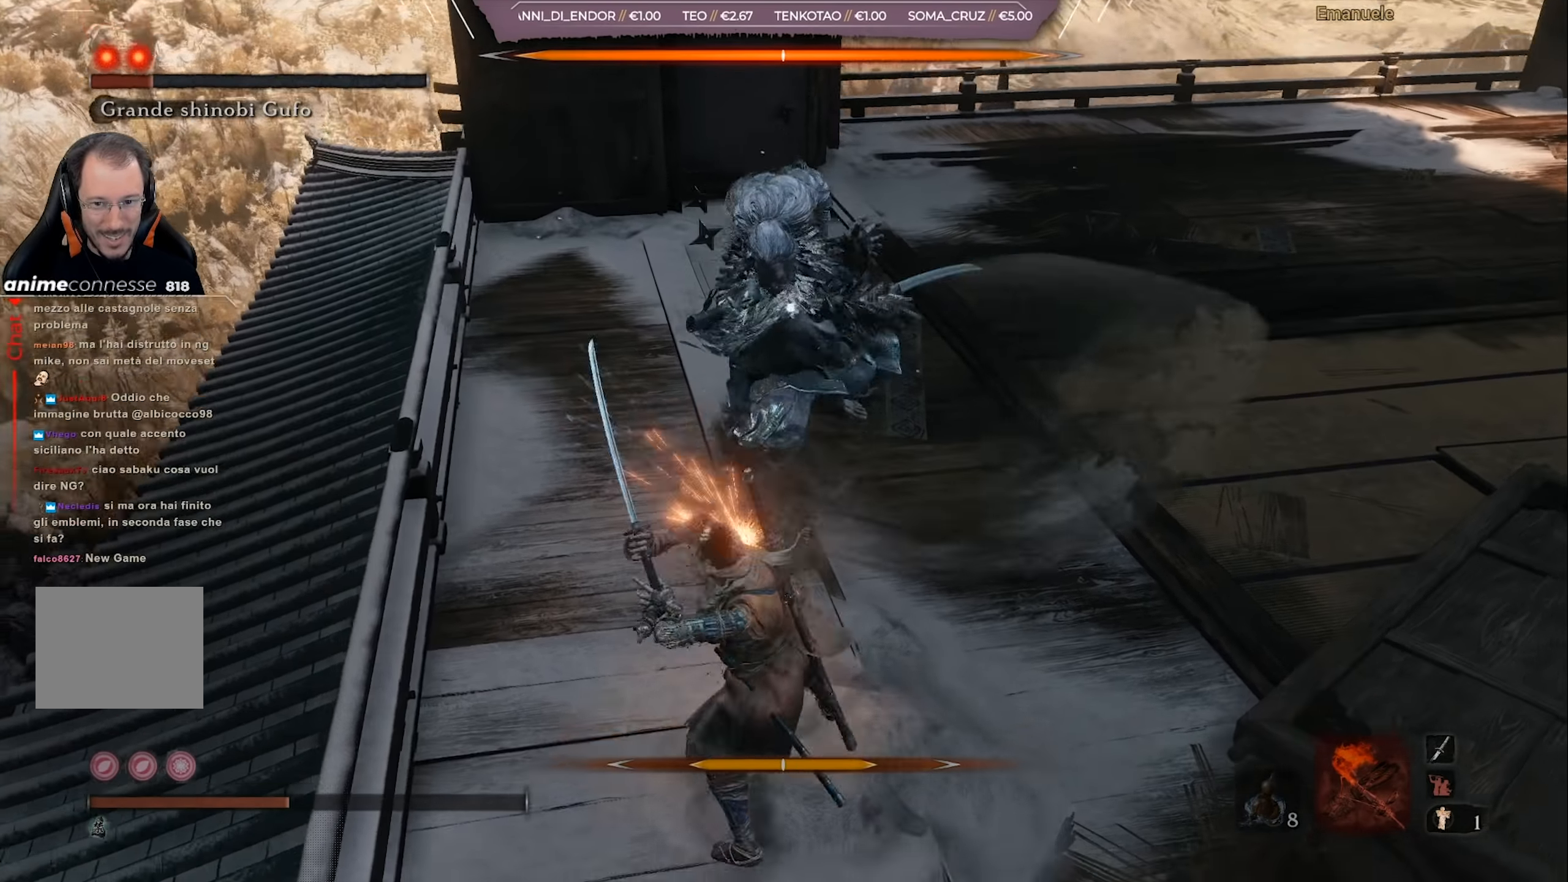
{"buttons": [], "left_stick": "down-right", "right_stick": "center", "events": []}
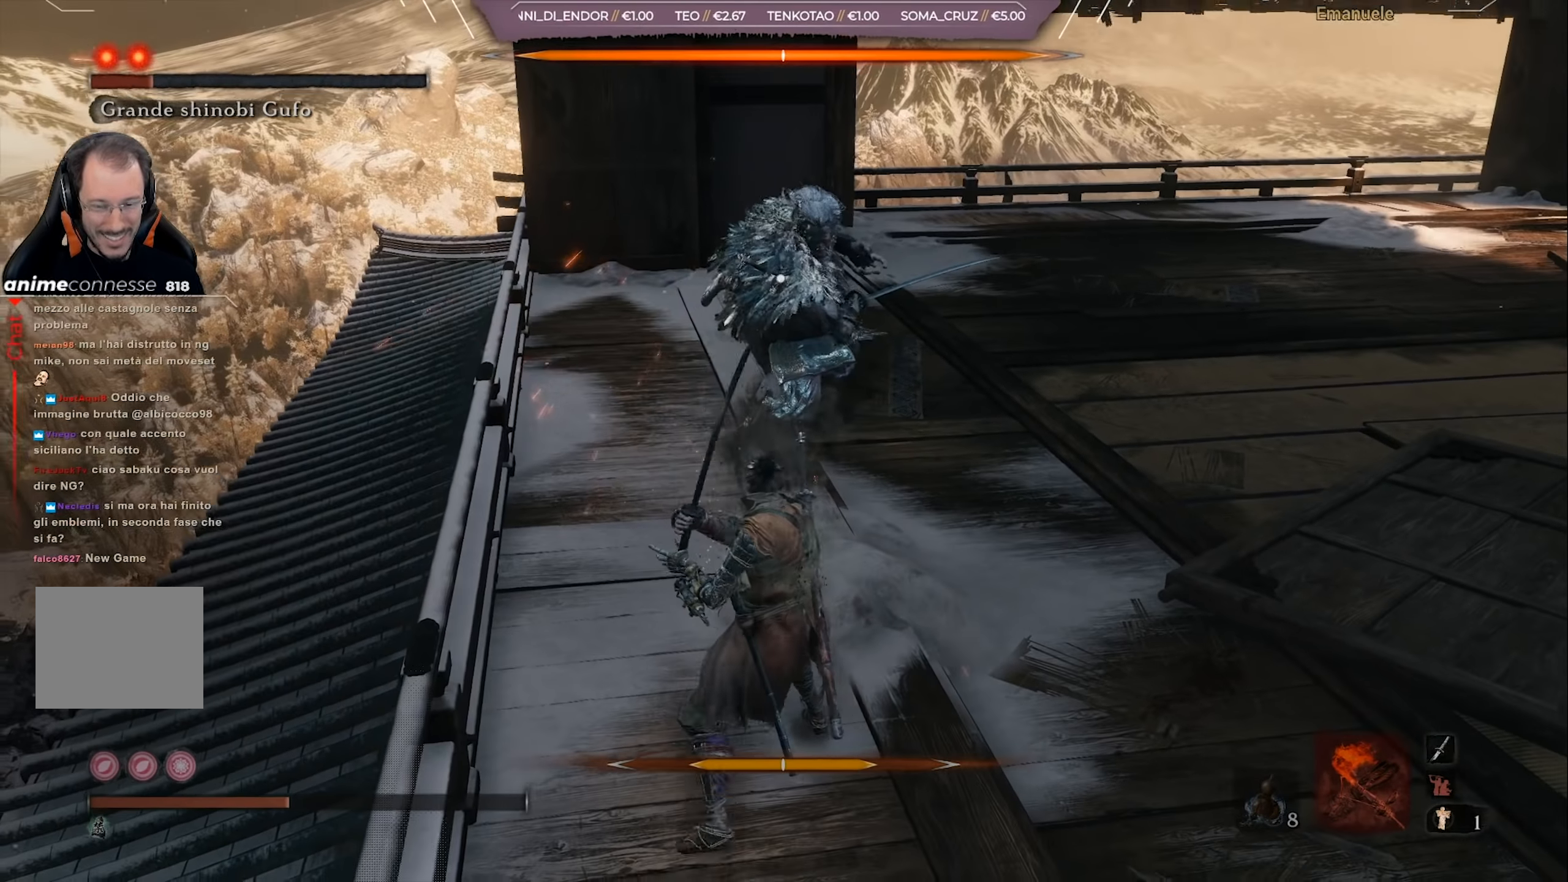
{"buttons": ["L1"], "left_stick": "down-right", "right_stick": "center", "events": [[201, "L1", "down"]]}
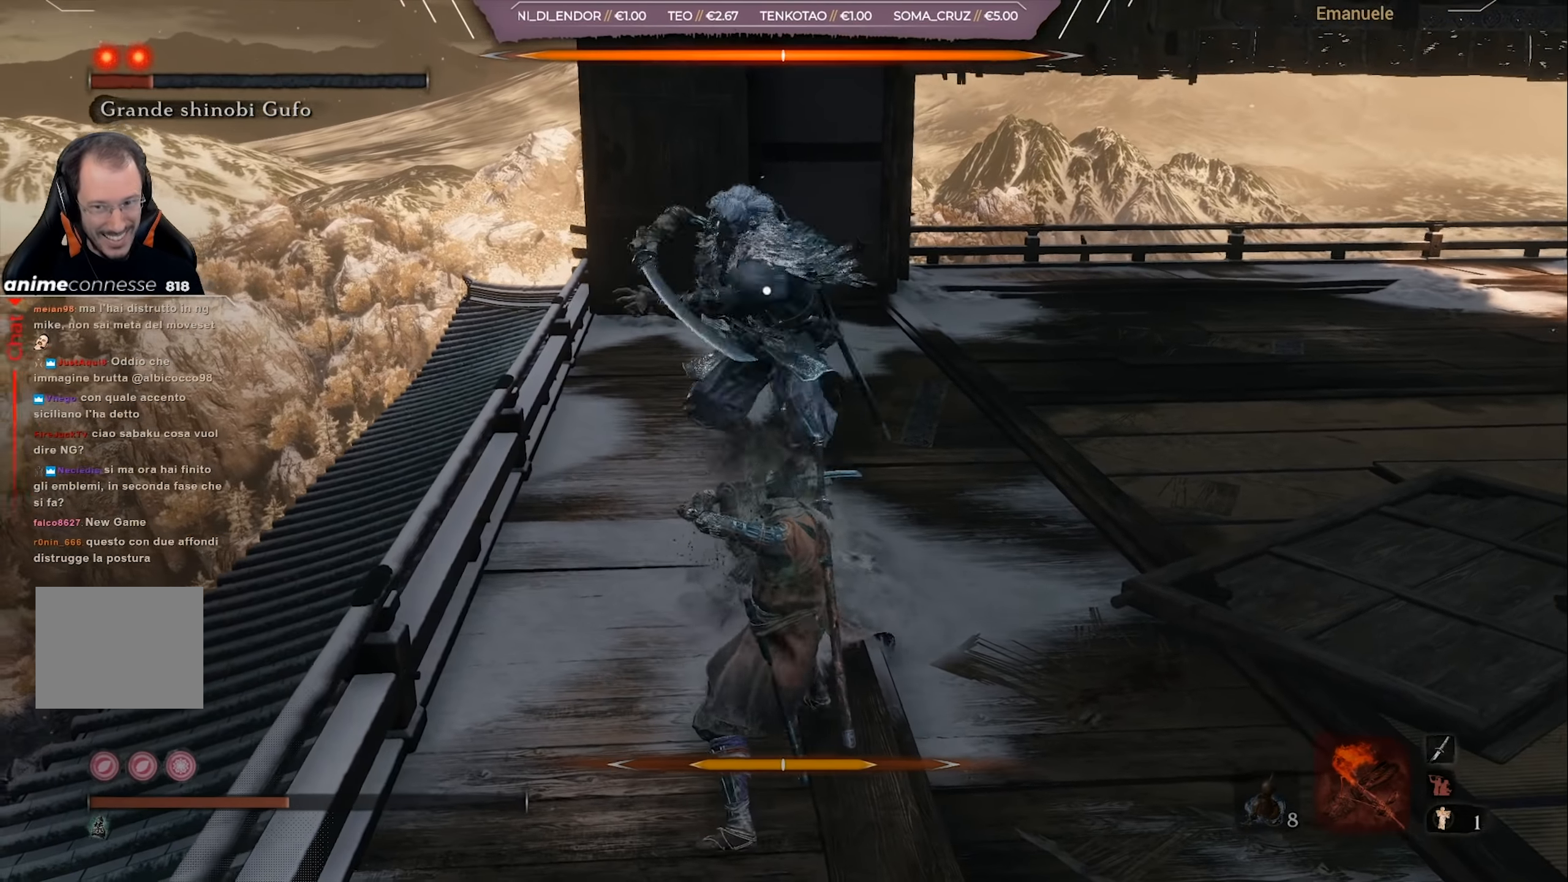
{"buttons": [], "left_stick": "down-right", "right_stick": "center", "events": [[367, "L1", "up"], [400, "CIRCLE", "down"], [467, "CIRCLE", "up"]]}
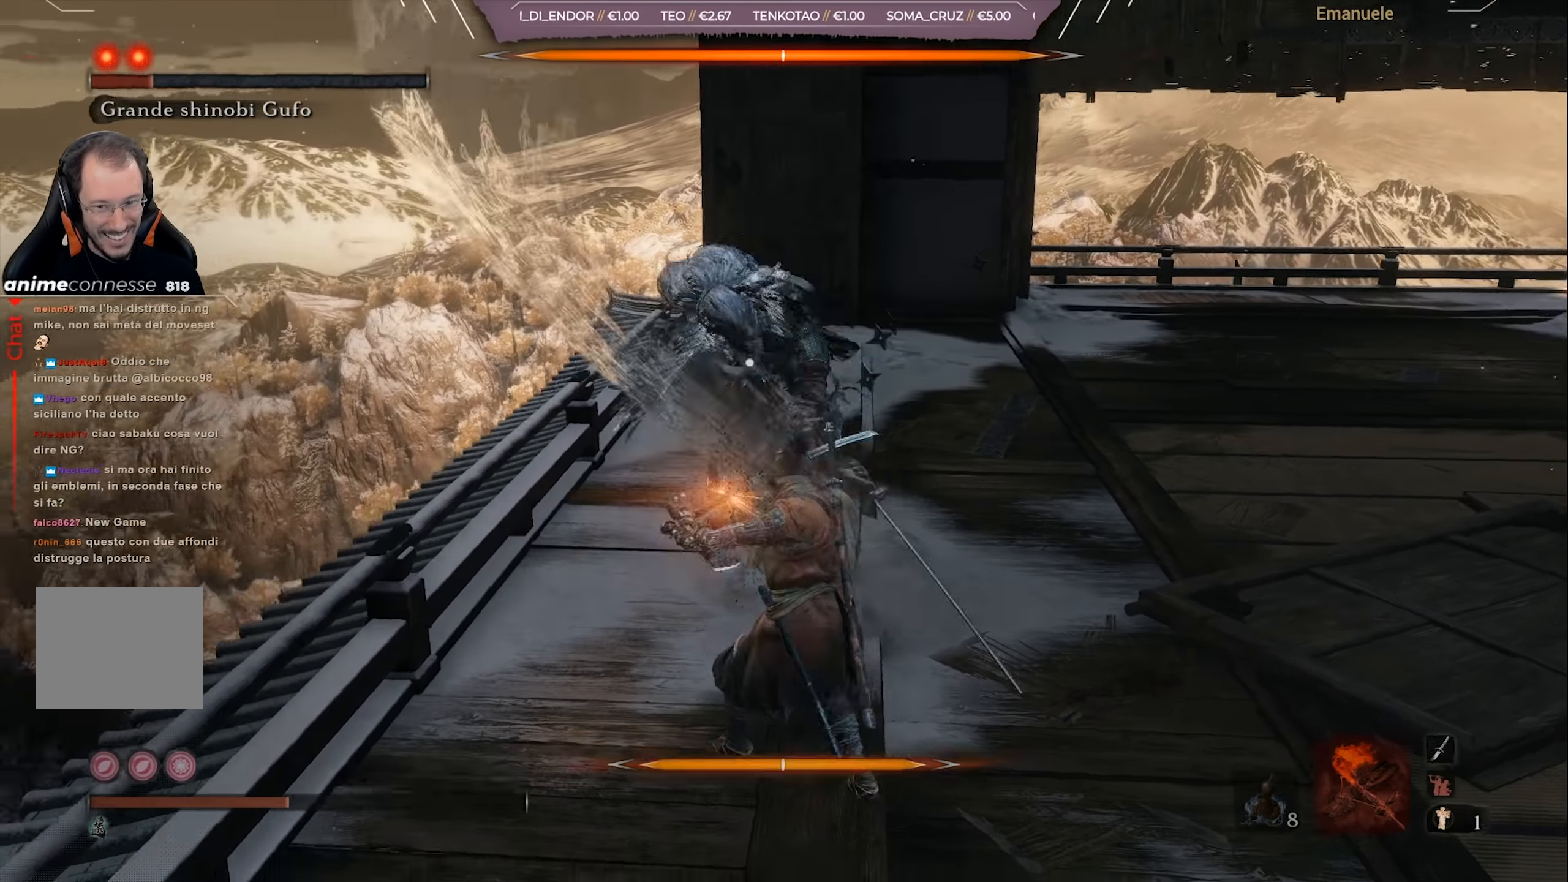
{"buttons": [], "left_stick": "down-right", "right_stick": "center", "events": [[34, "CIRCLE", "down"], [134, "CIRCLE", "up"], [401, "CIRCLE", "down"], [467, "CIRCLE", "up"]]}
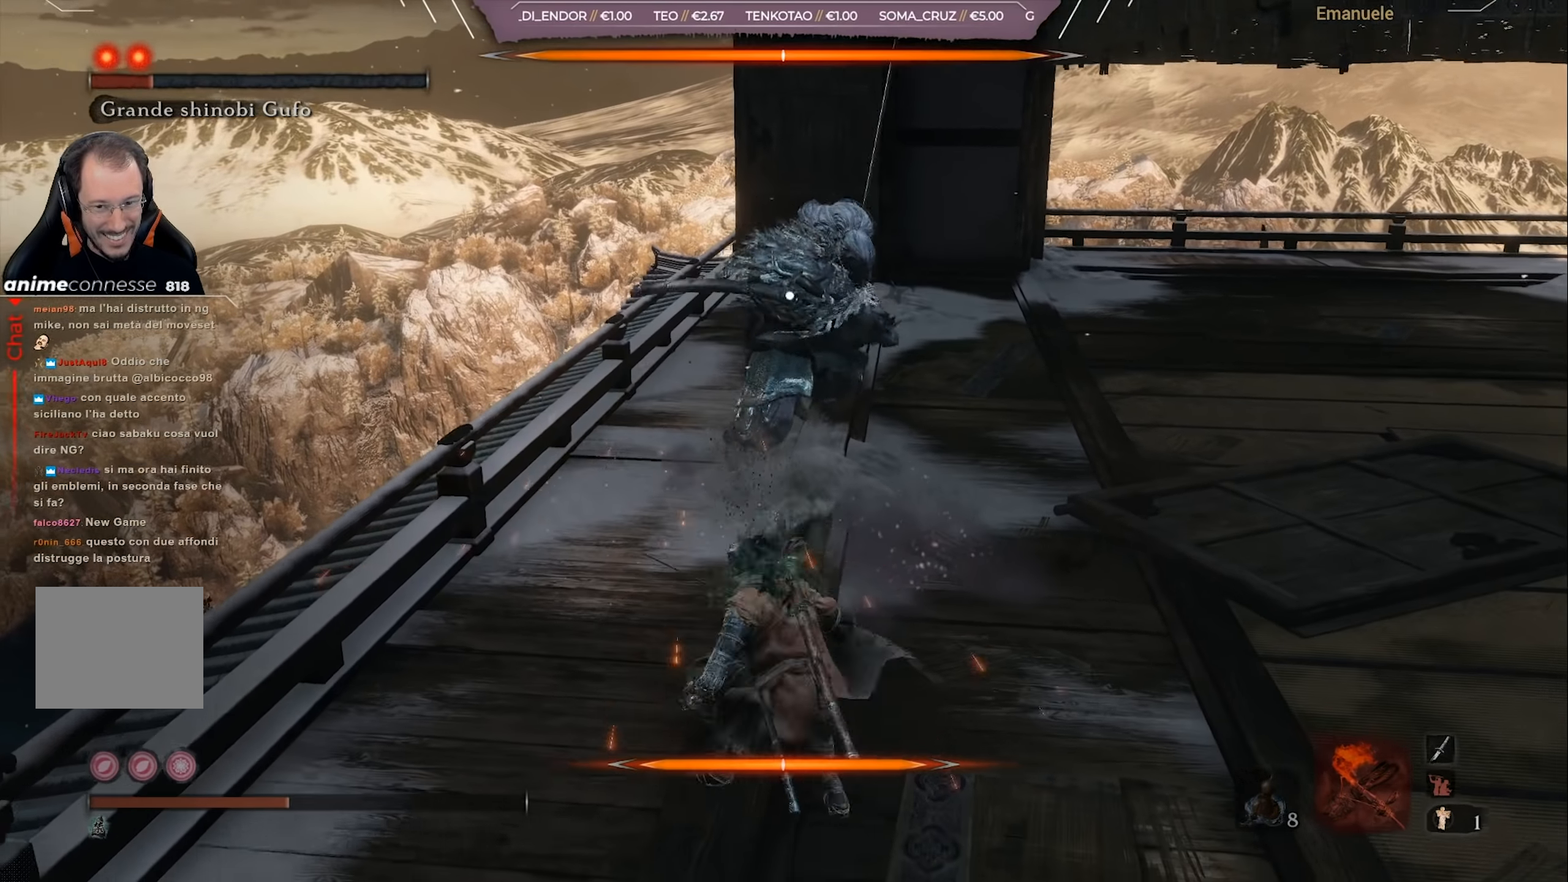
{"buttons": [], "left_stick": "down-right", "right_stick": "center", "events": [[233, "CIRCLE", "down"], [333, "CIRCLE", "up"]]}
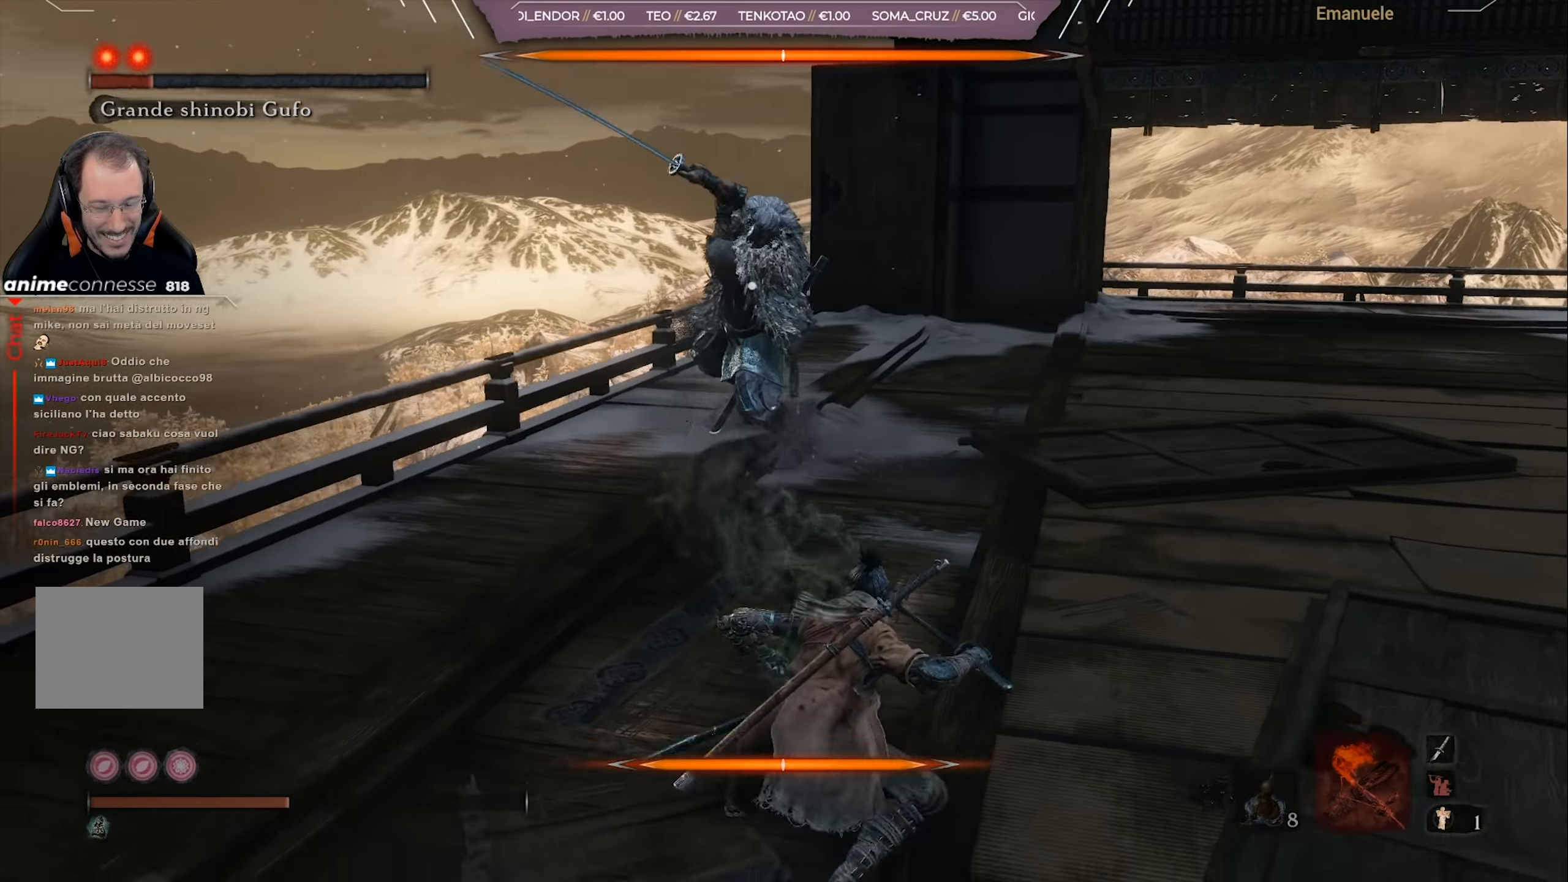
{"buttons": [], "left_stick": "down-right", "right_stick": "center", "events": []}
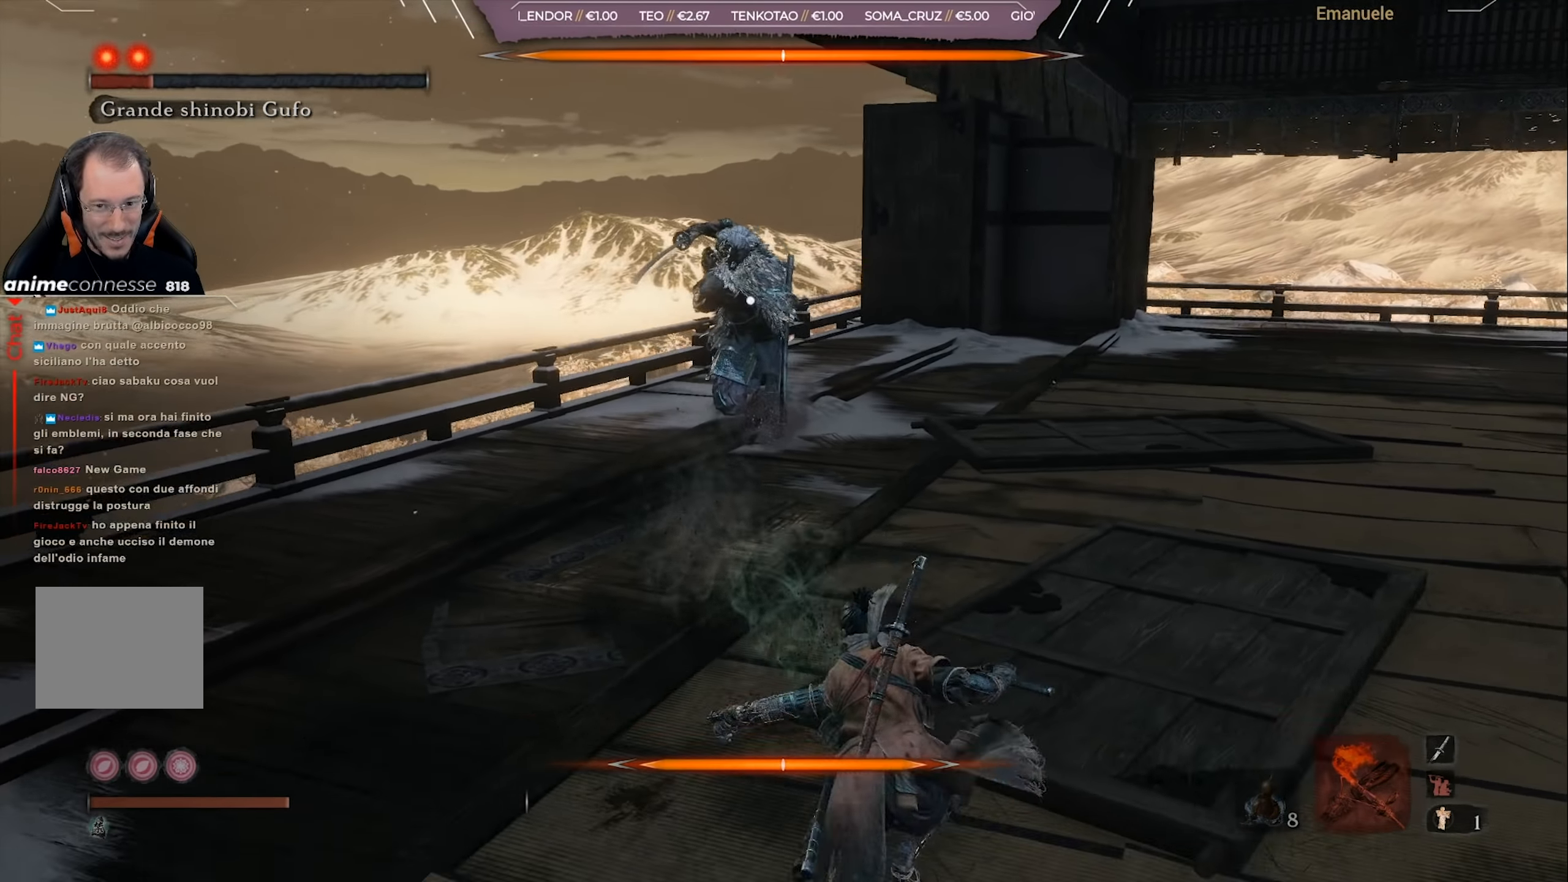
{"buttons": ["L1"], "left_stick": "down-right", "right_stick": "center", "events": [[67, "L1", "down"]]}
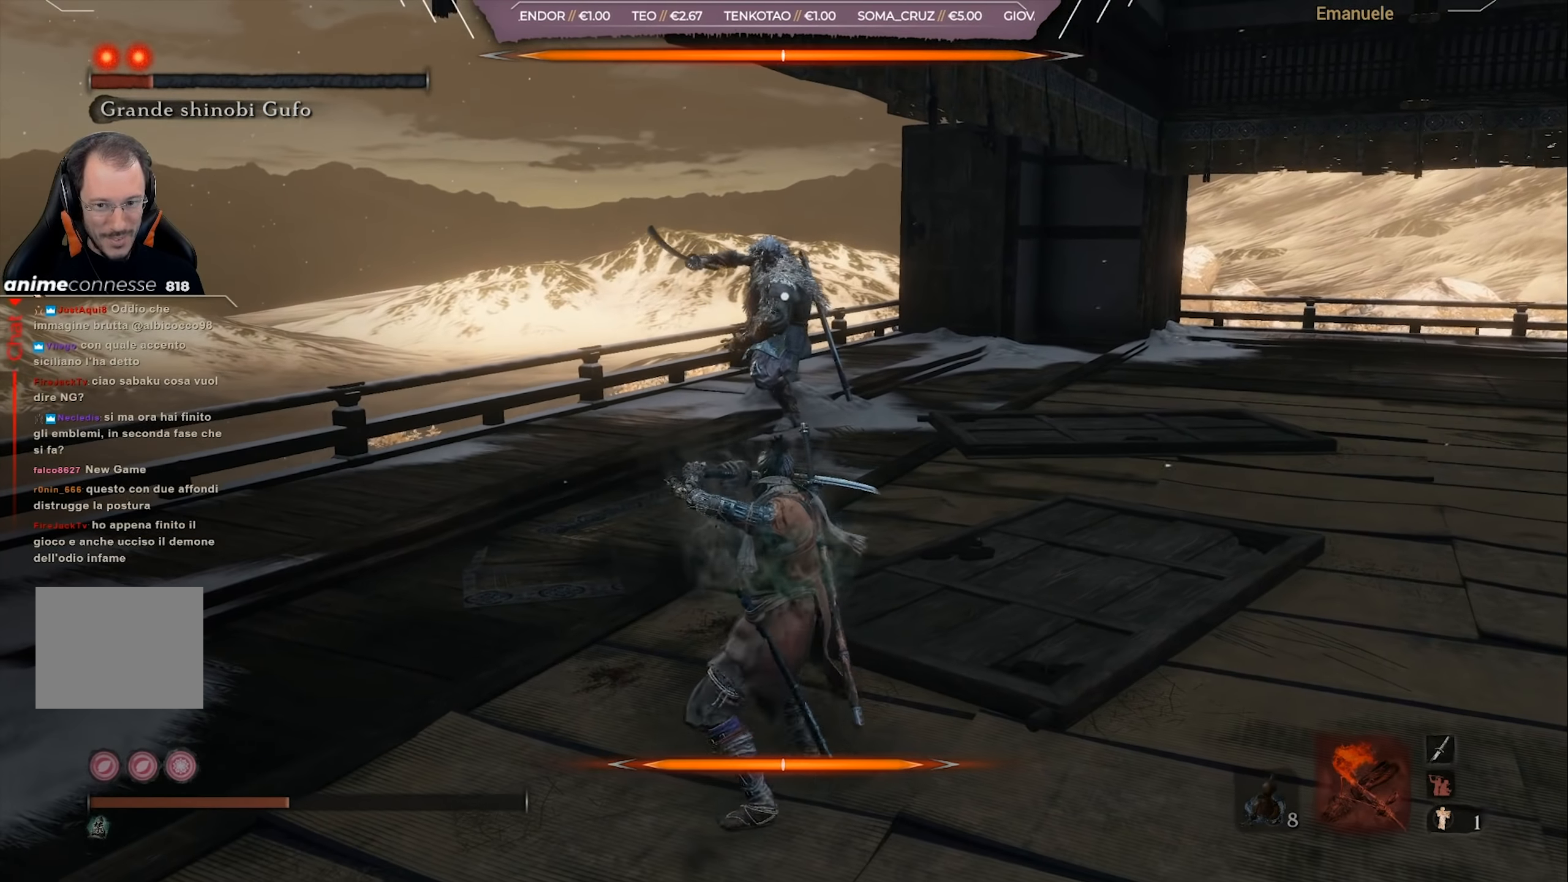
{"buttons": ["L1"], "left_stick": "down", "right_stick": "center", "events": [[367, "left_stick", "down"]]}
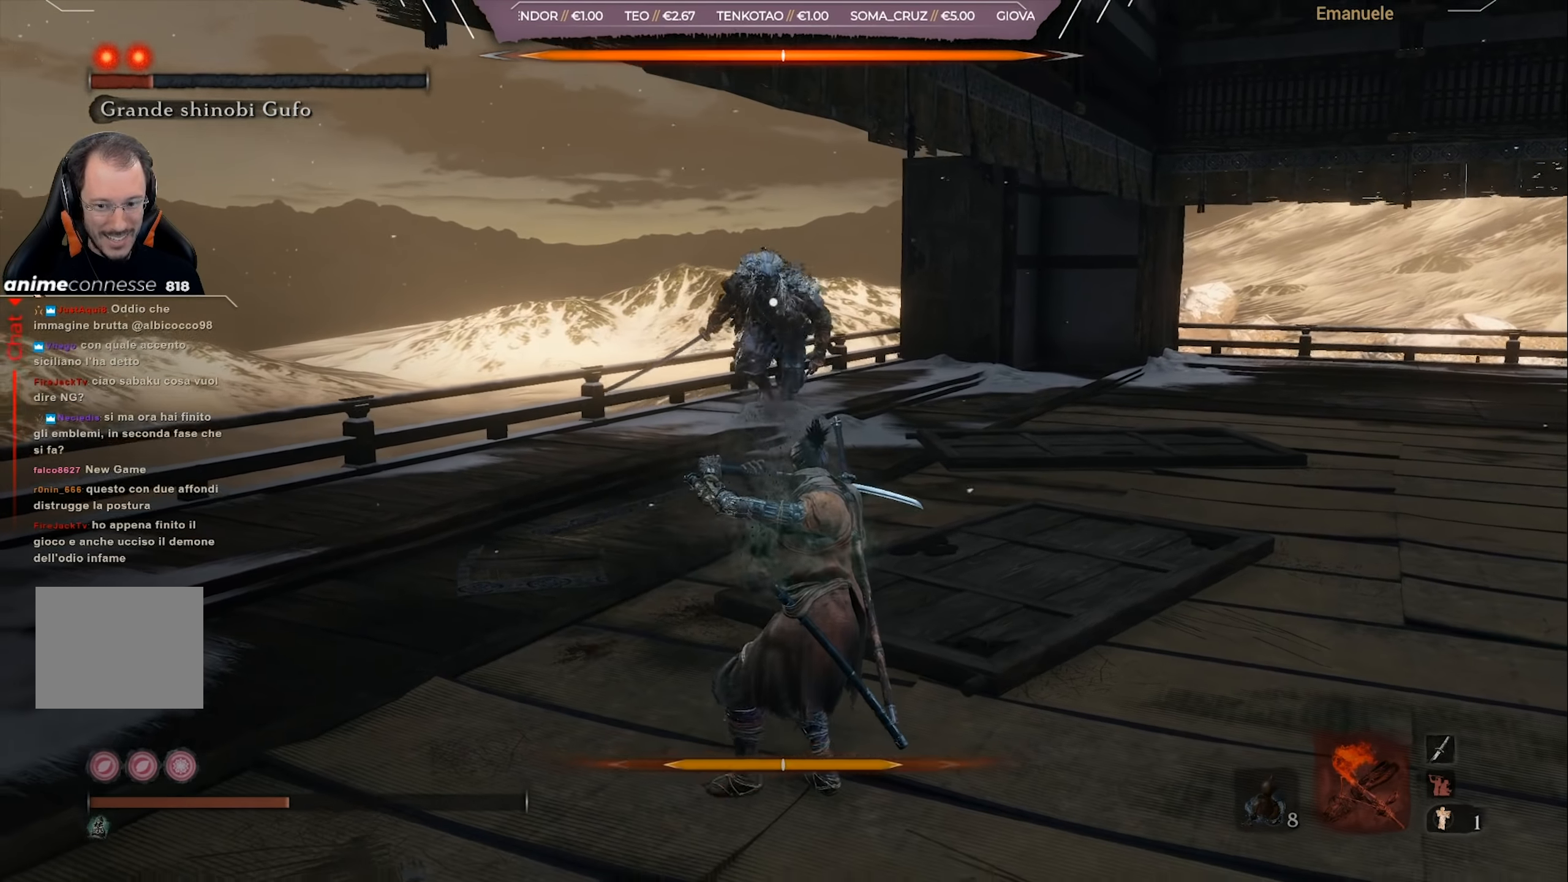
{"buttons": ["L1"], "left_stick": "down", "right_stick": "center", "events": []}
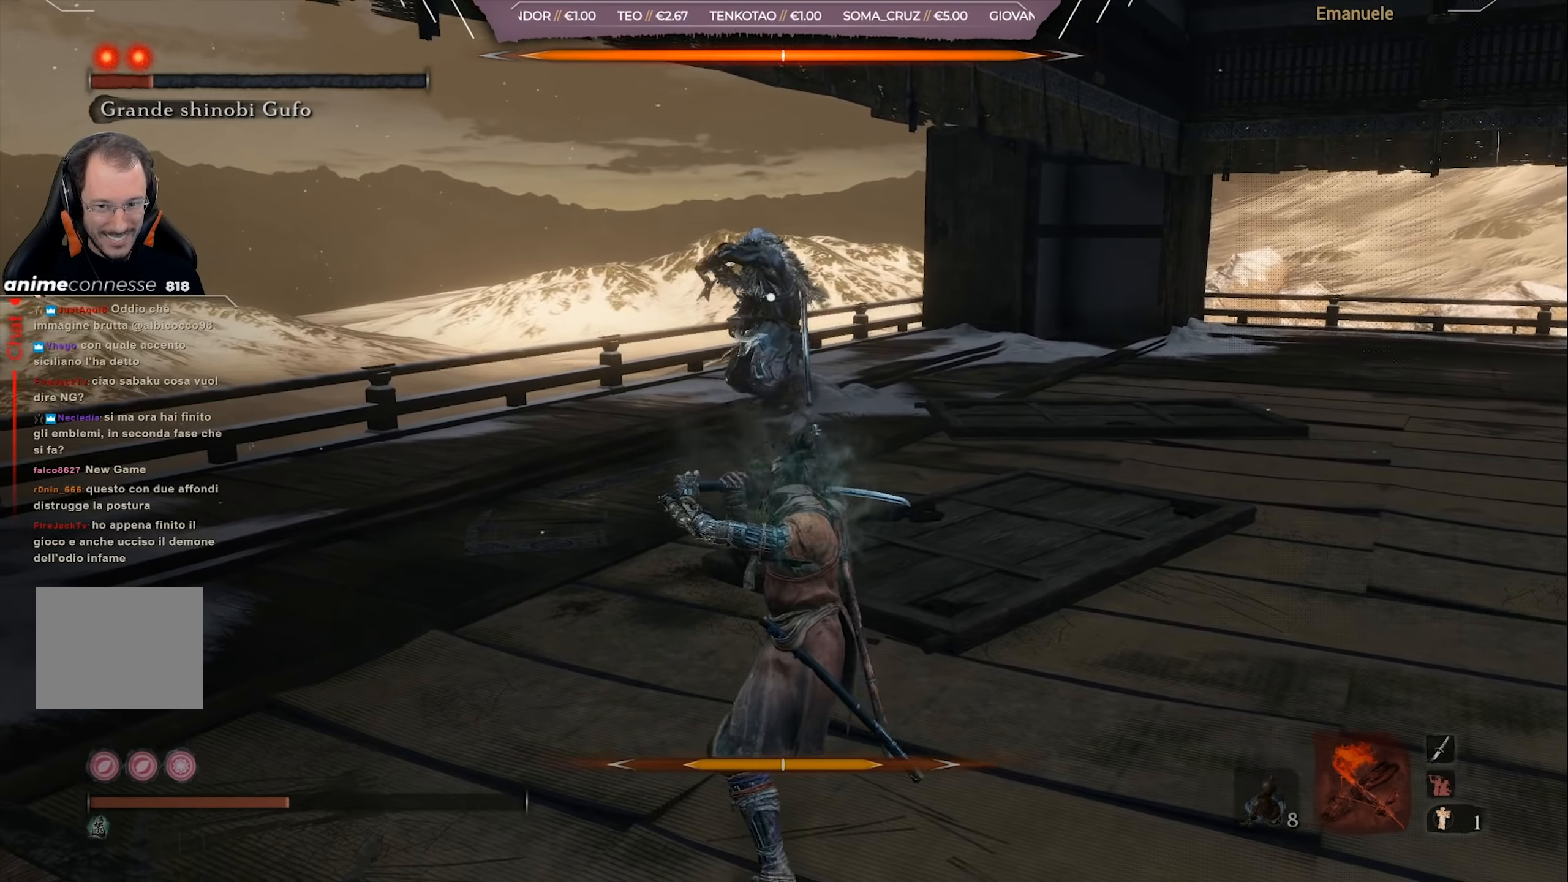
{"buttons": ["L1"], "left_stick": "down-right", "right_stick": "center", "events": [[333, "L1", "up"], [333, "left_stick", "down-right"], [434, "L1", "down"]]}
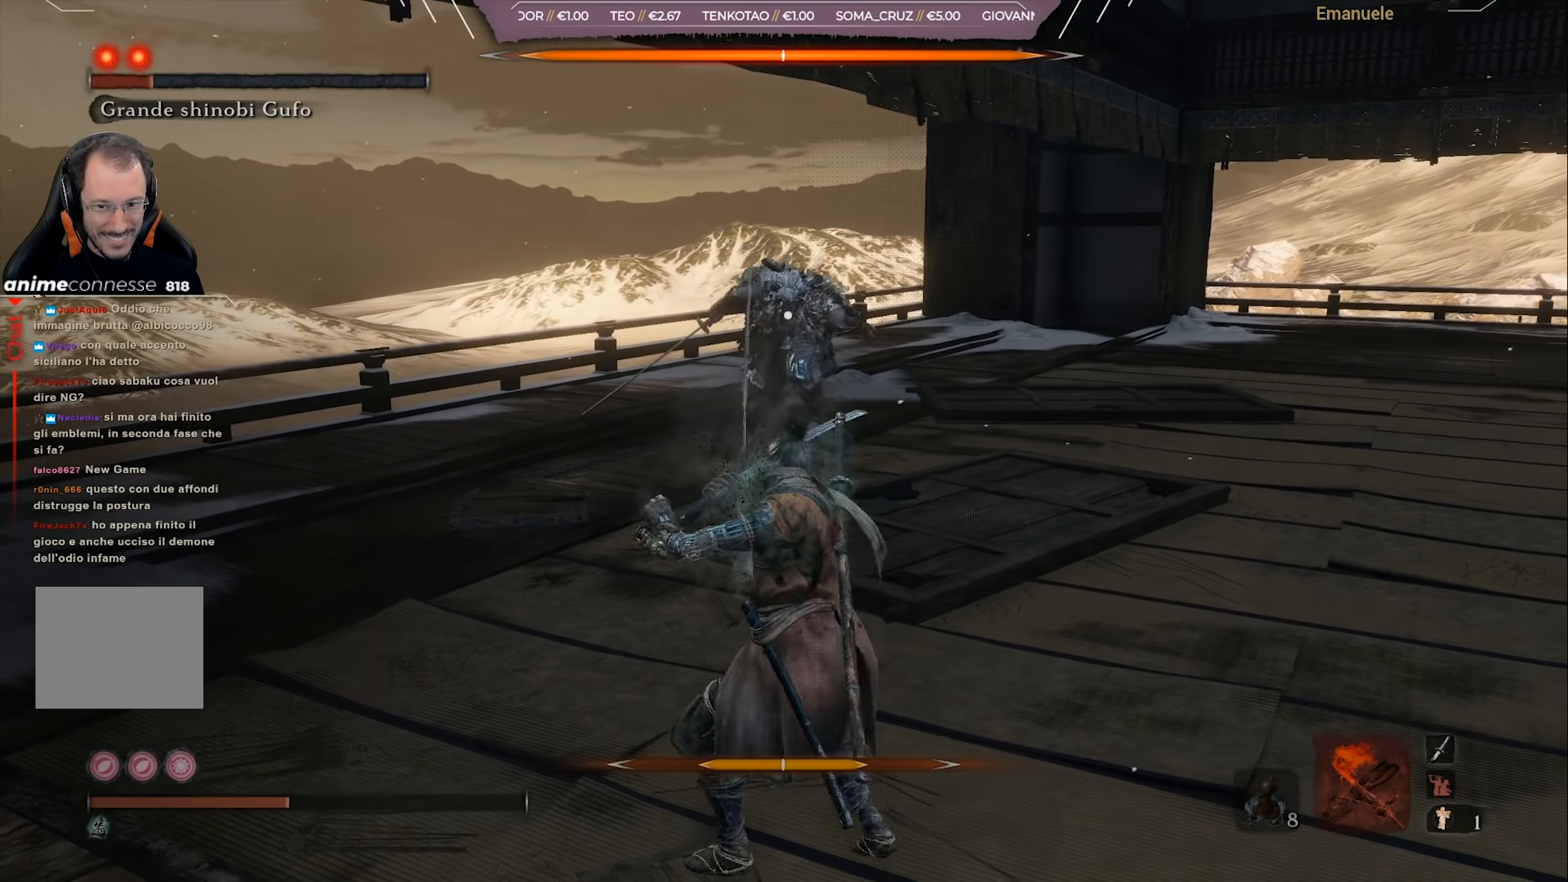
{"buttons": [], "left_stick": "down-right", "right_stick": "center", "events": [[34, "CIRCLE", "down"], [34, "L1", "up"], [100, "CIRCLE", "up"], [401, "left_stick", "center"], [501, "left_stick", "down-right"]]}
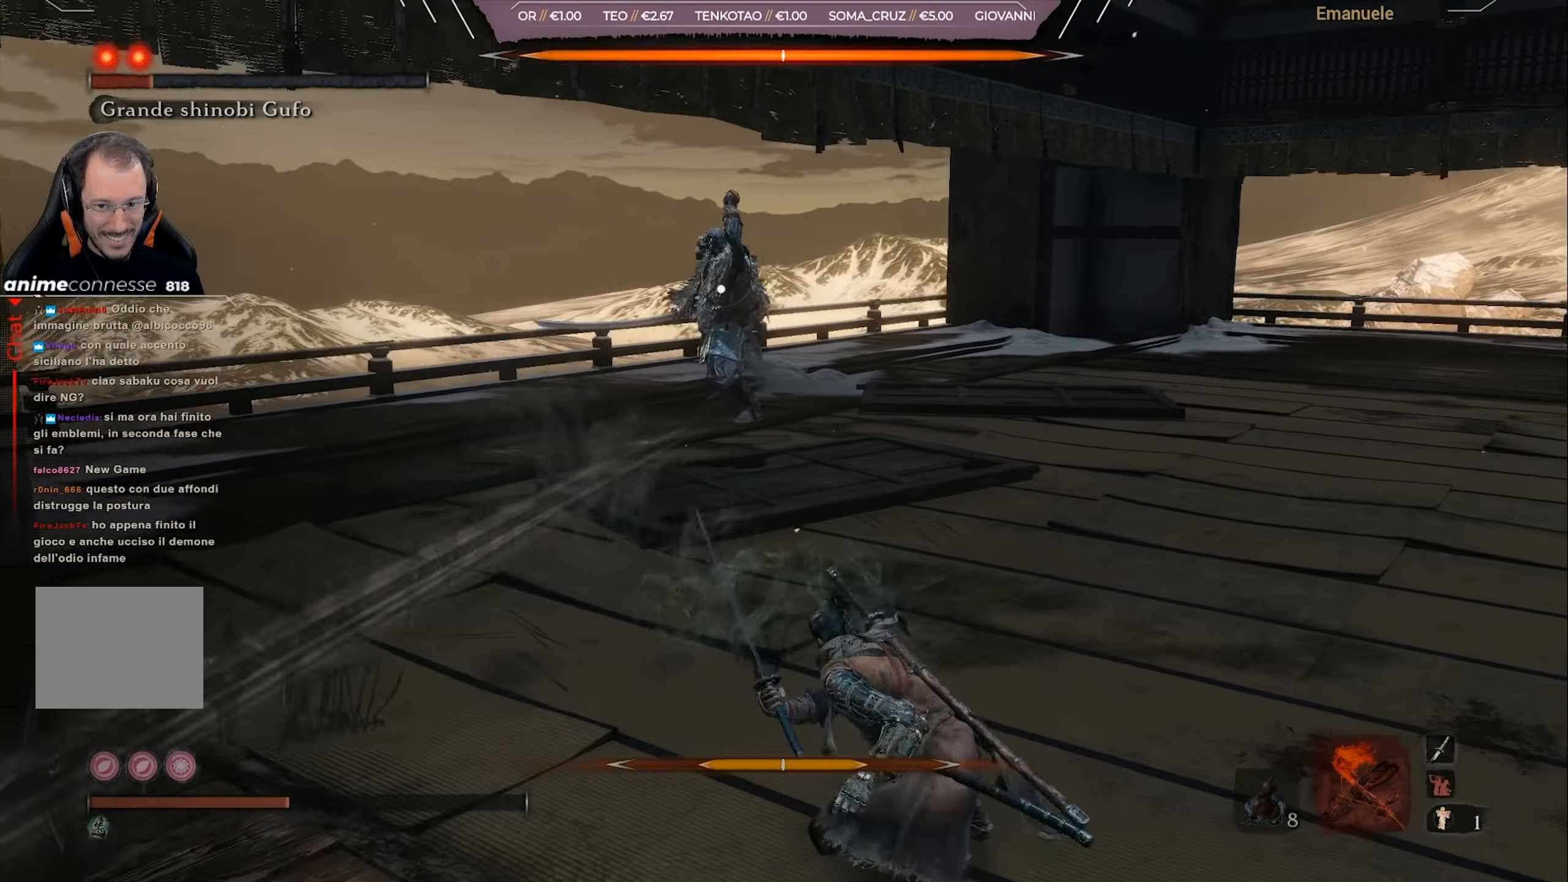
{"buttons": [], "left_stick": "up-right", "right_stick": "center", "events": [[33, "left_stick", "right"], [300, "left_stick", "up-right"]]}
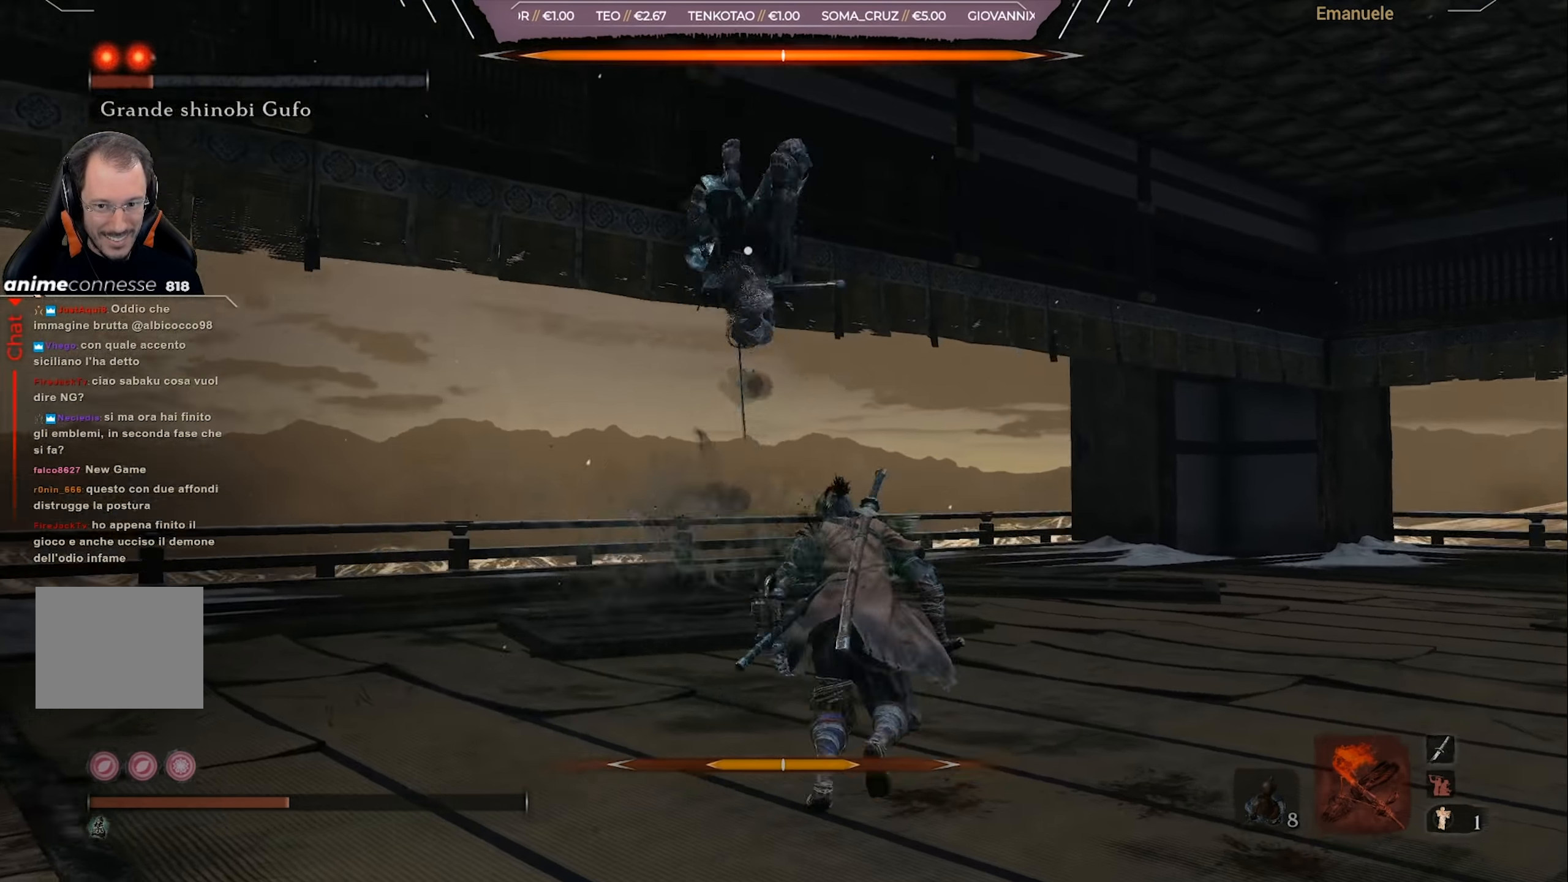
{"buttons": [], "left_stick": "up-right", "right_stick": "center", "events": [[334, "CIRCLE", "down"], [401, "CIRCLE", "up"]]}
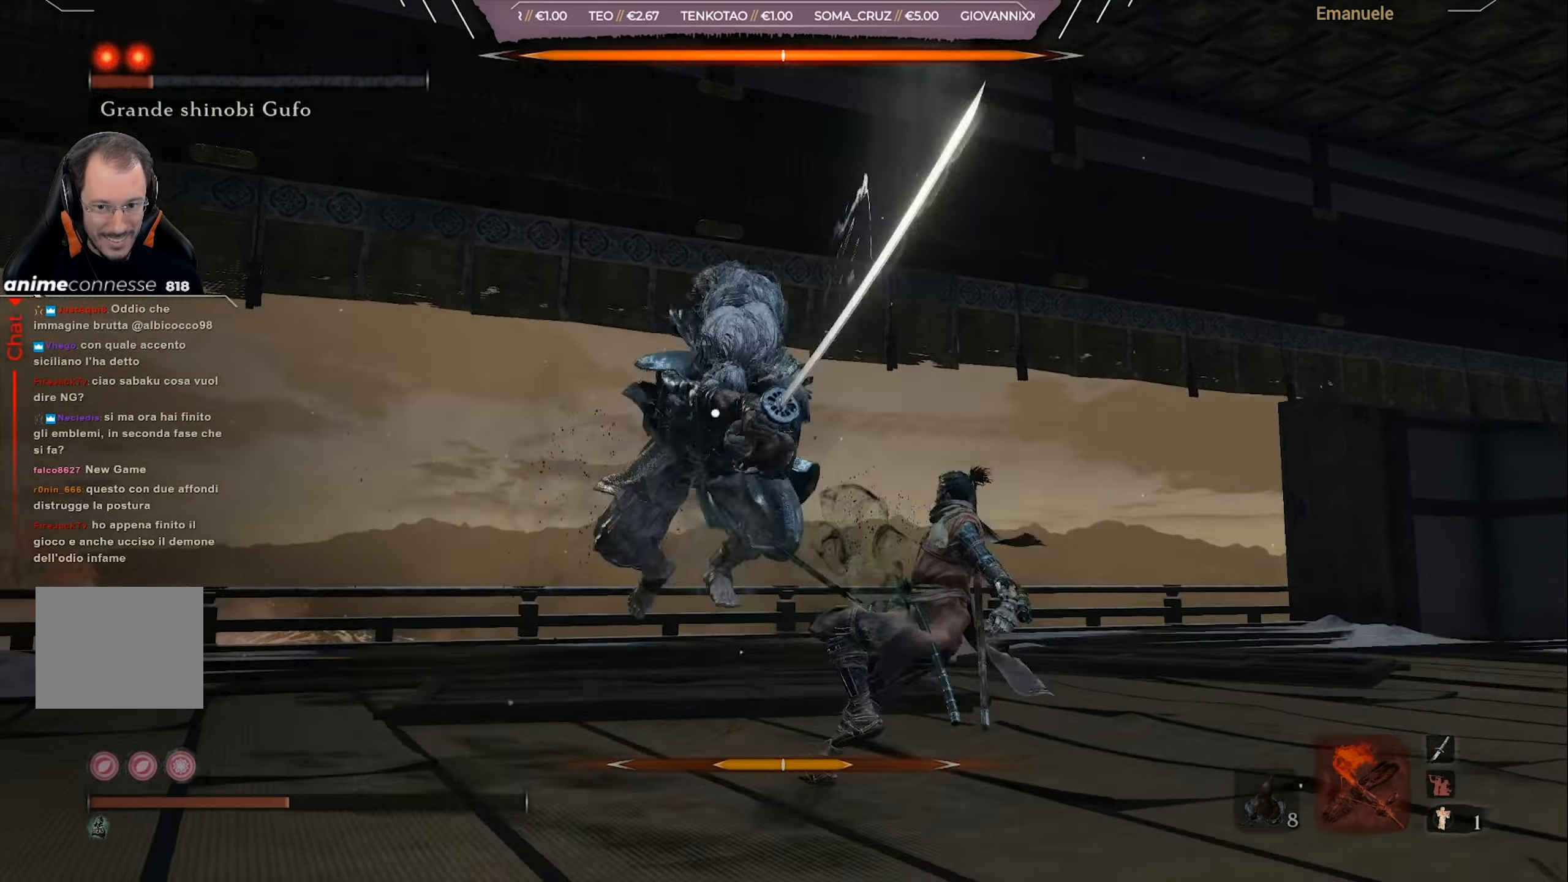
{"buttons": ["R1"], "left_stick": "up-right", "right_stick": "center", "events": [[333, "R1", "down"]]}
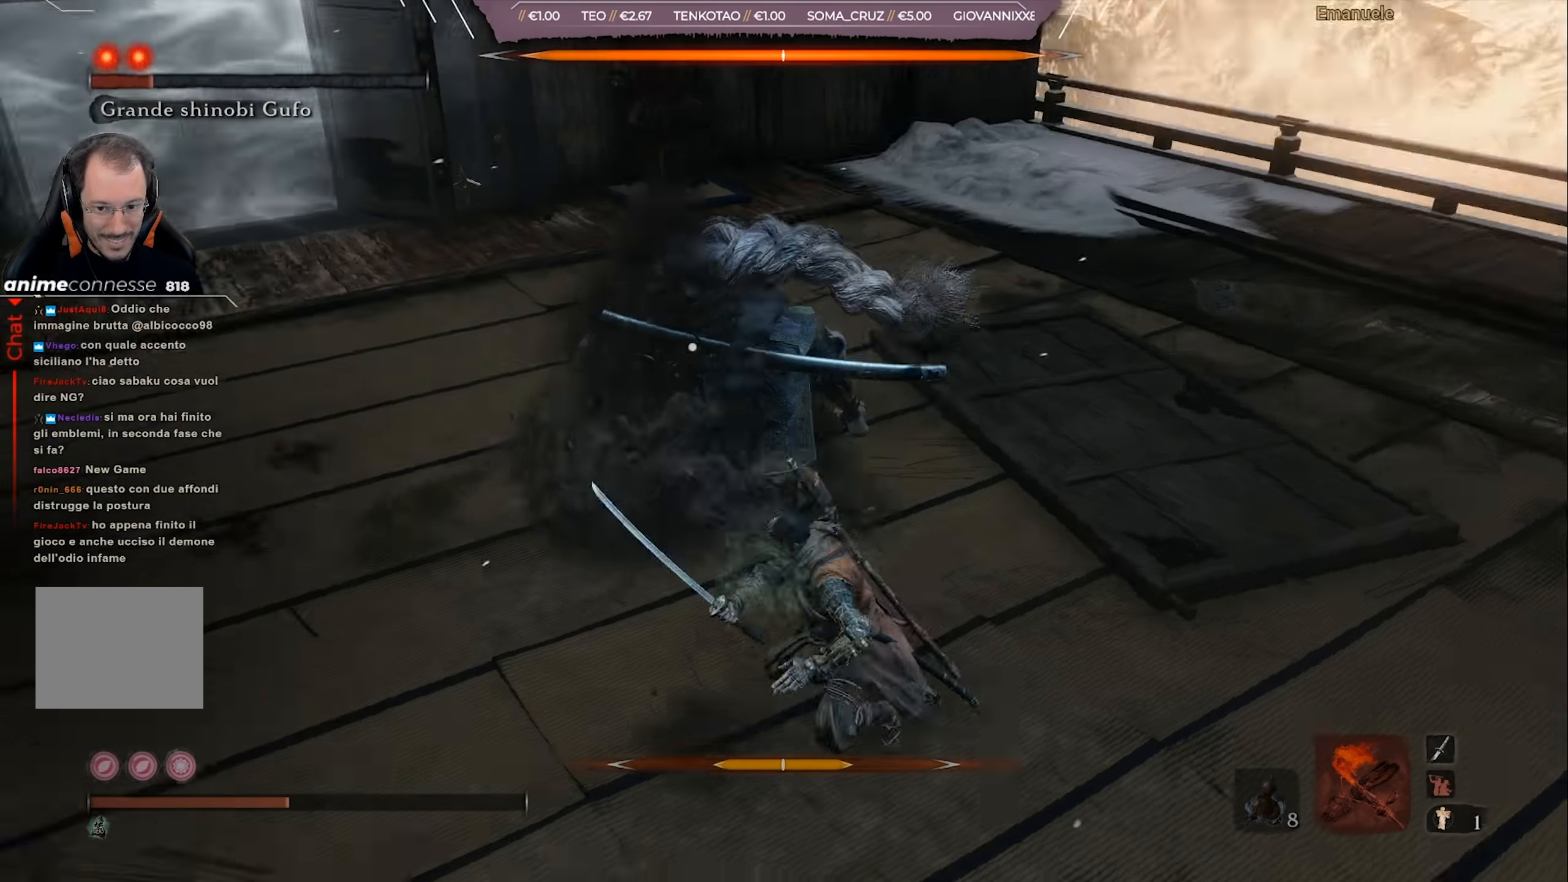
{"buttons": ["R1"], "left_stick": "up-right", "right_stick": "center", "events": [[17, "left_stick", "up"], [134, "left_stick", "up-right"], [167, "R1", "up"], [267, "R1", "down"], [334, "R1", "up"], [501, "R1", "down"]]}
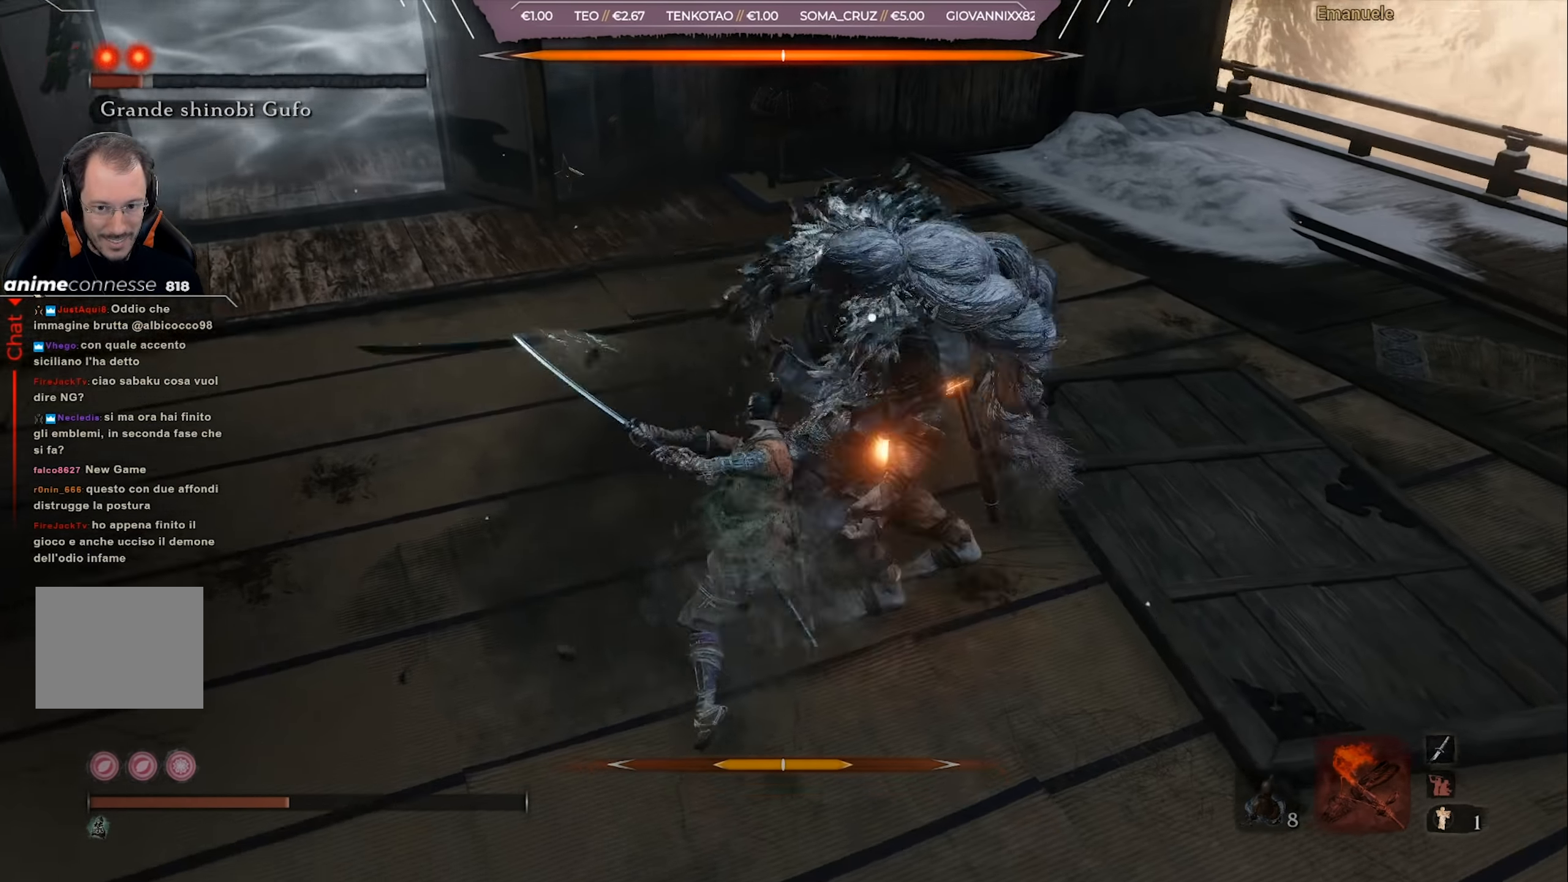
{"buttons": ["R1"], "left_stick": "up-right", "right_stick": "center", "events": [[66, "R1", "up"], [133, "R1", "down"], [200, "R1", "up"], [267, "R1", "down"], [367, "R1", "up"], [400, "R1", "down"]]}